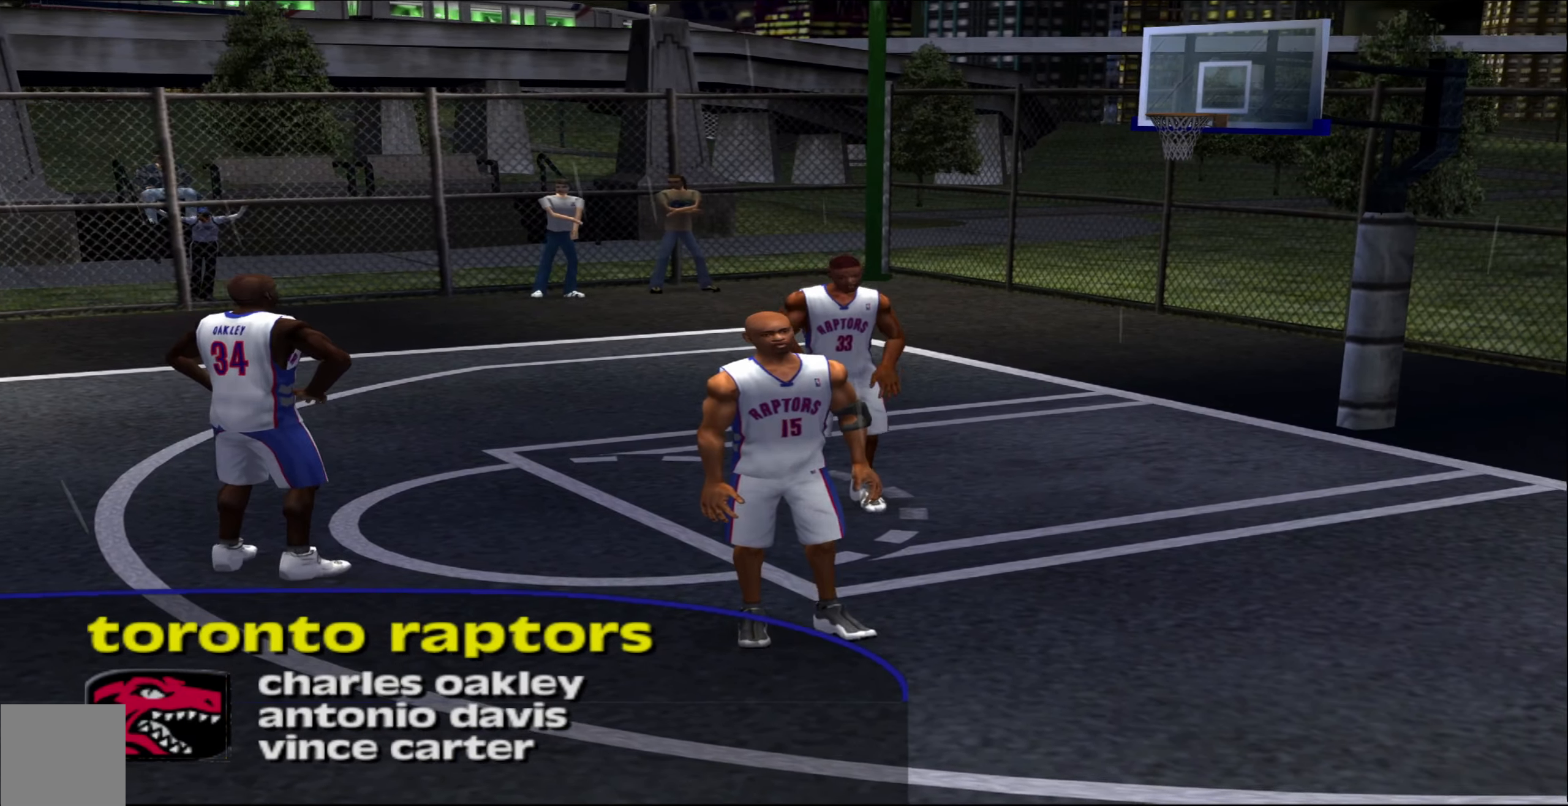
Gameplay with a controller (Xbox layout); each line is a JSON object with the inputs held at the frame after it. "events" lists button and stick changes between this image and that frame as [ms after this image, input, new state], when the widget could be followed in between. Not read: right_stick.
{"buttons": [], "left_stick": "center", "events": [[316, "L2", "down"], [466, "L2", "up"]]}
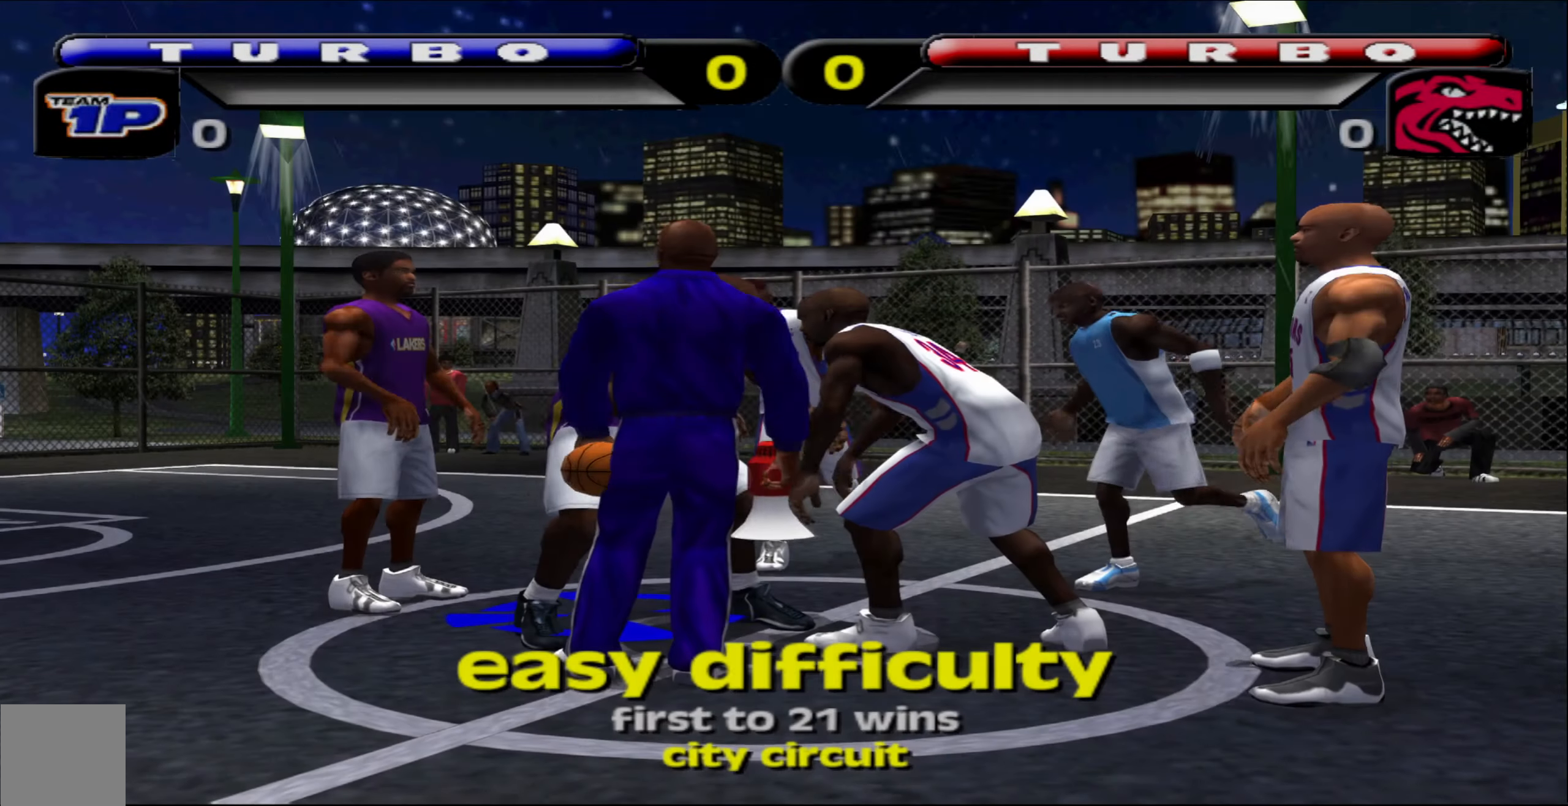
{"buttons": [], "left_stick": "center", "events": [[200, "left_stick", "left"], [466, "left_stick", "center"]]}
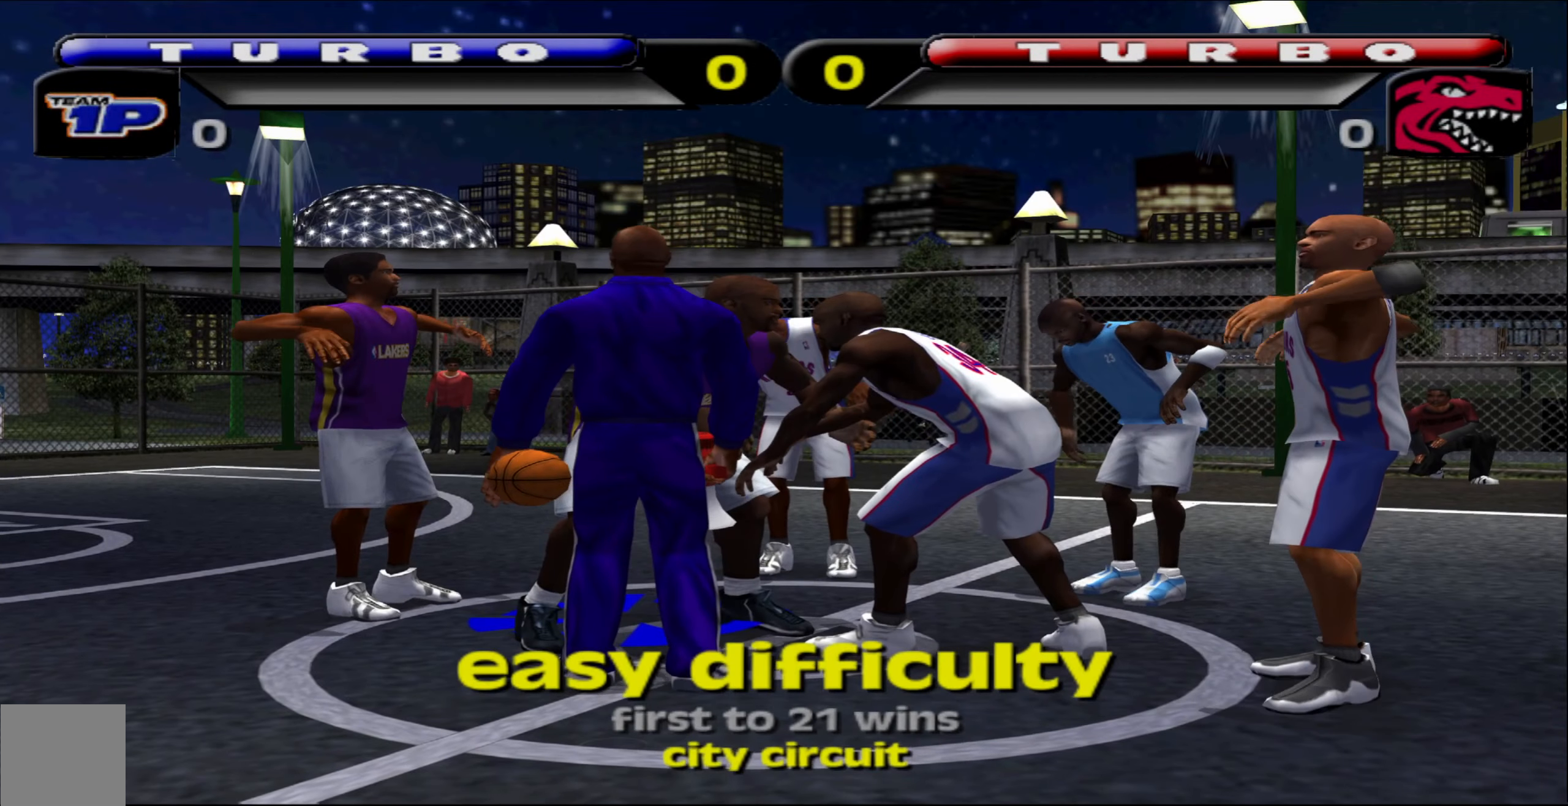
{"buttons": [], "left_stick": "center", "events": [[33, "left_stick", "right"], [250, "left_stick", "center"]]}
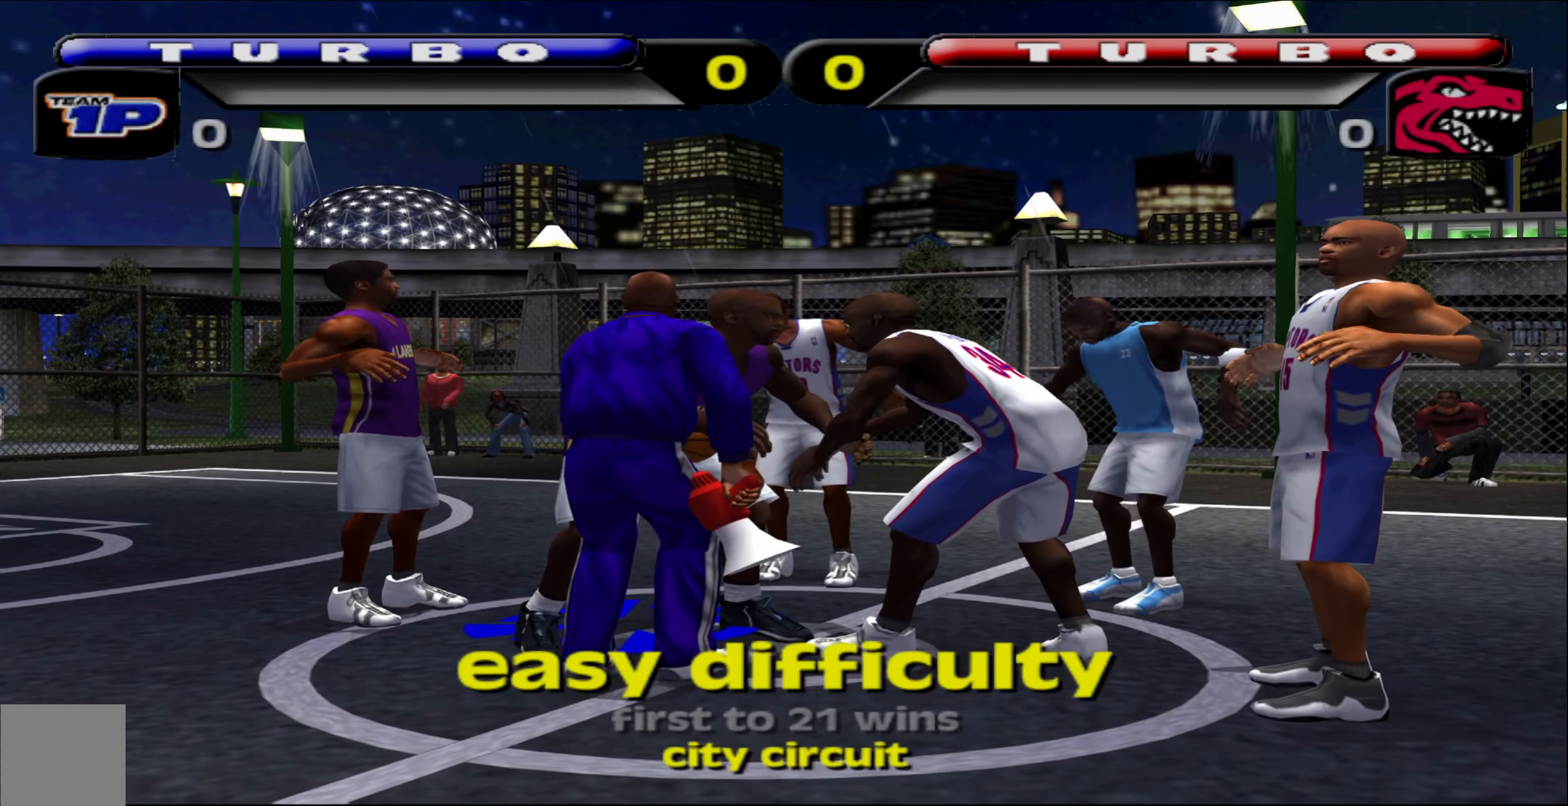
{"buttons": [], "left_stick": "center", "events": []}
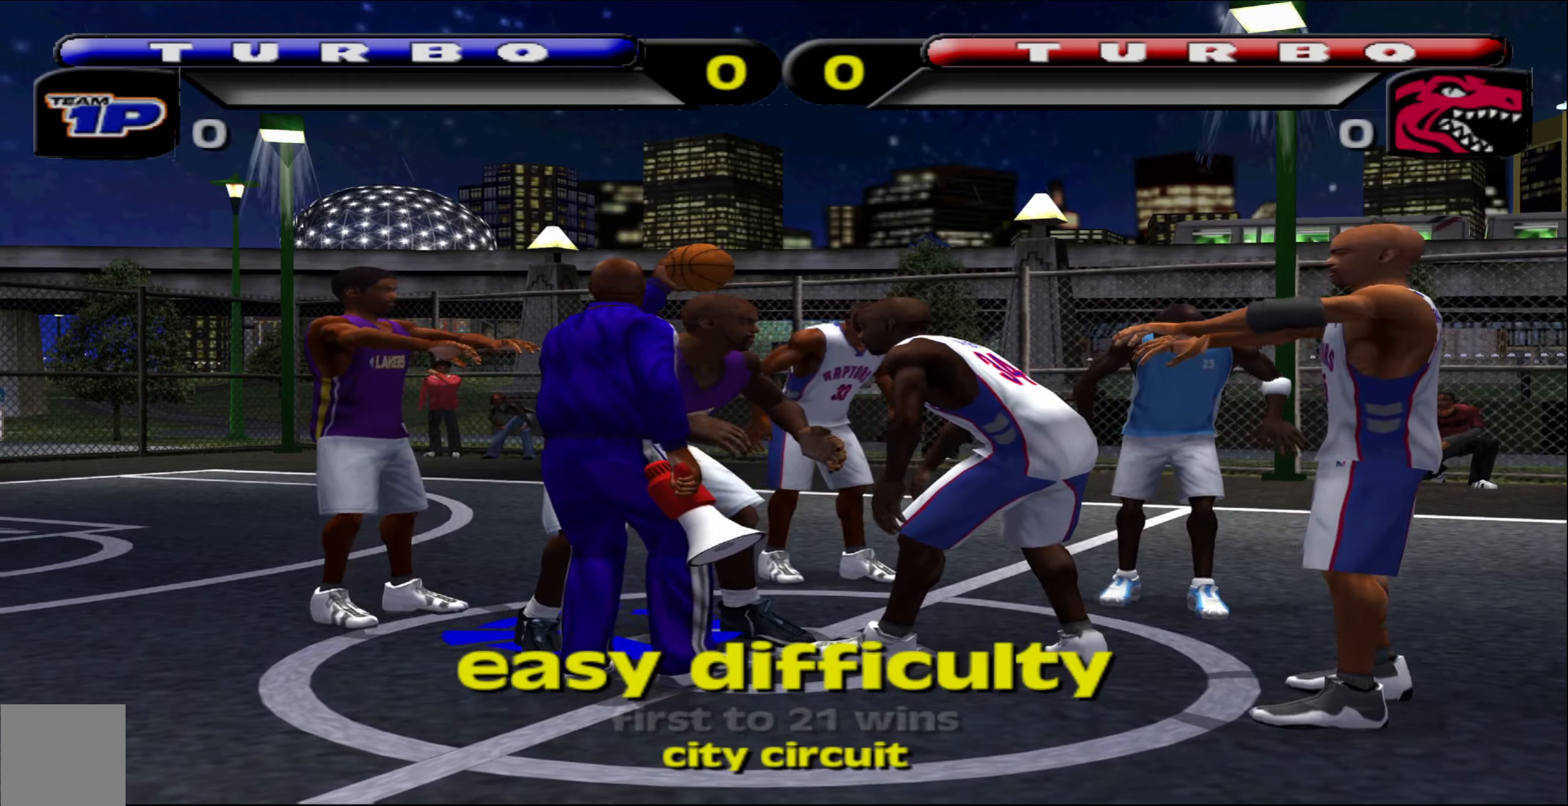
{"buttons": ["L2"], "left_stick": "center", "events": [[500, "L2", "down"]]}
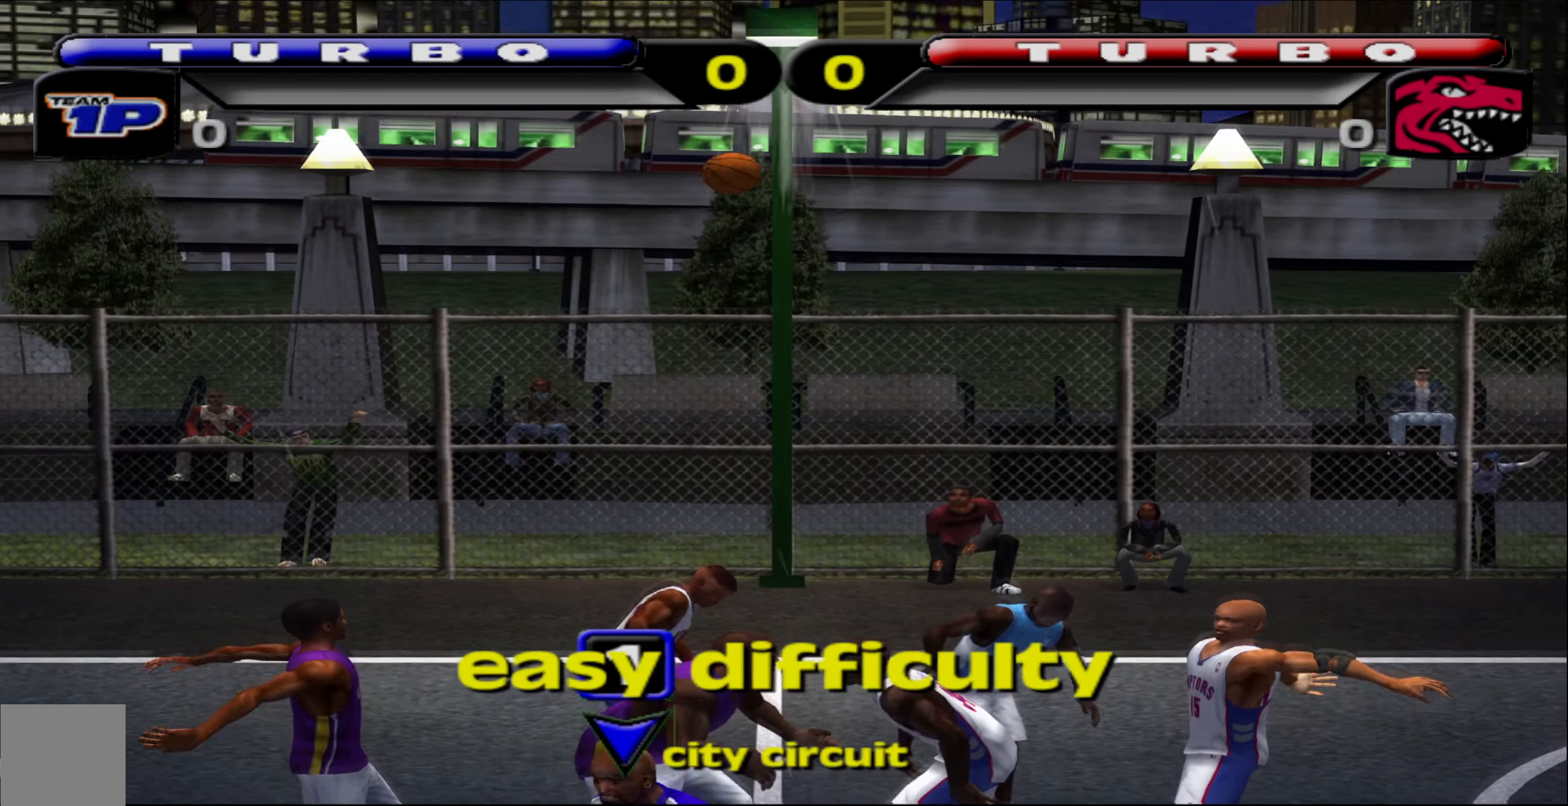
{"buttons": [], "left_stick": "center", "events": [[67, "L2", "up"]]}
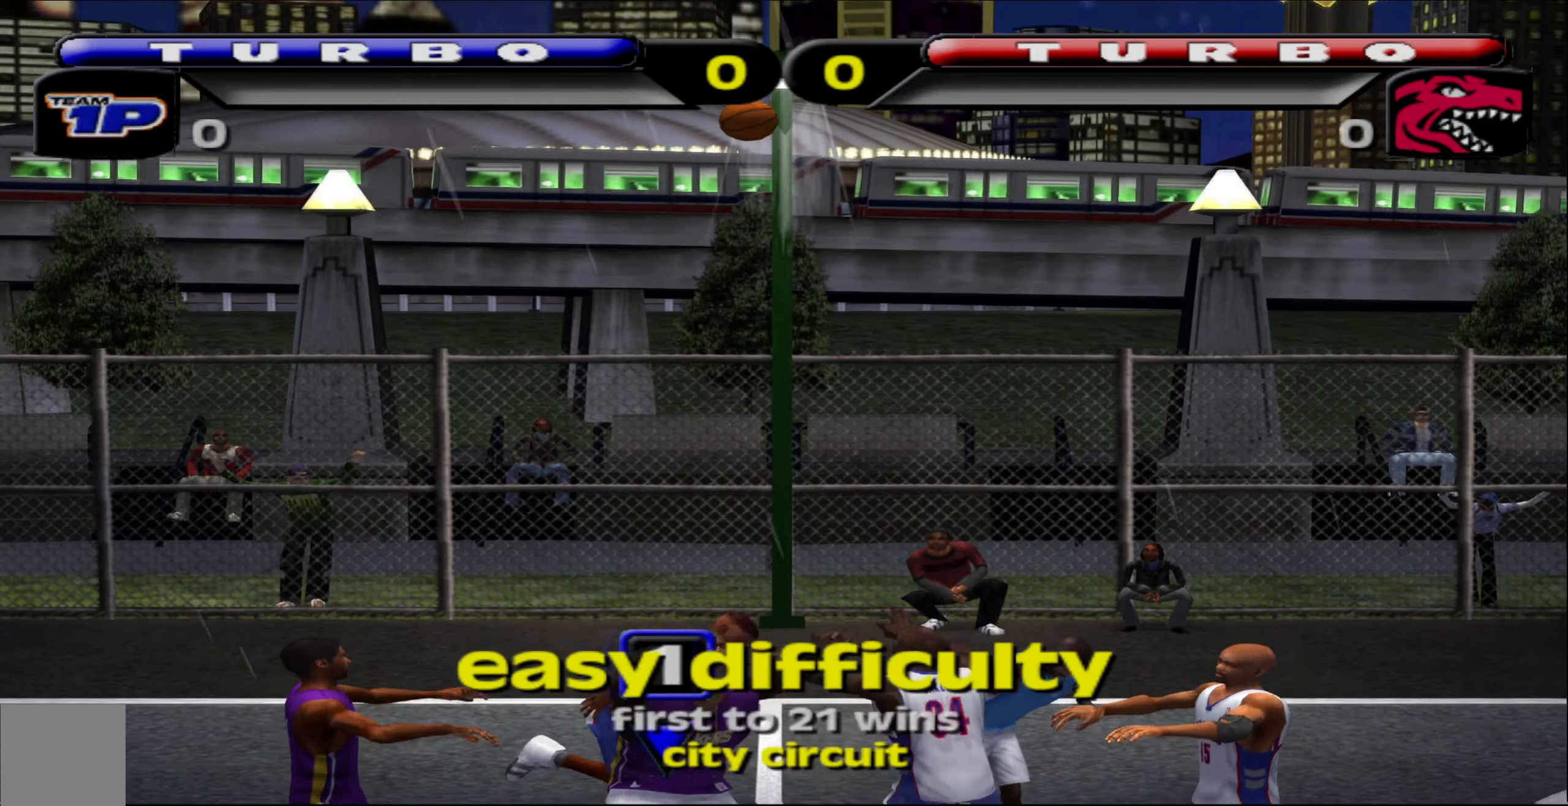
{"buttons": [], "left_stick": "left", "events": [[233, "left_stick", "left"], [300, "L2", "down"], [350, "L2", "up"]]}
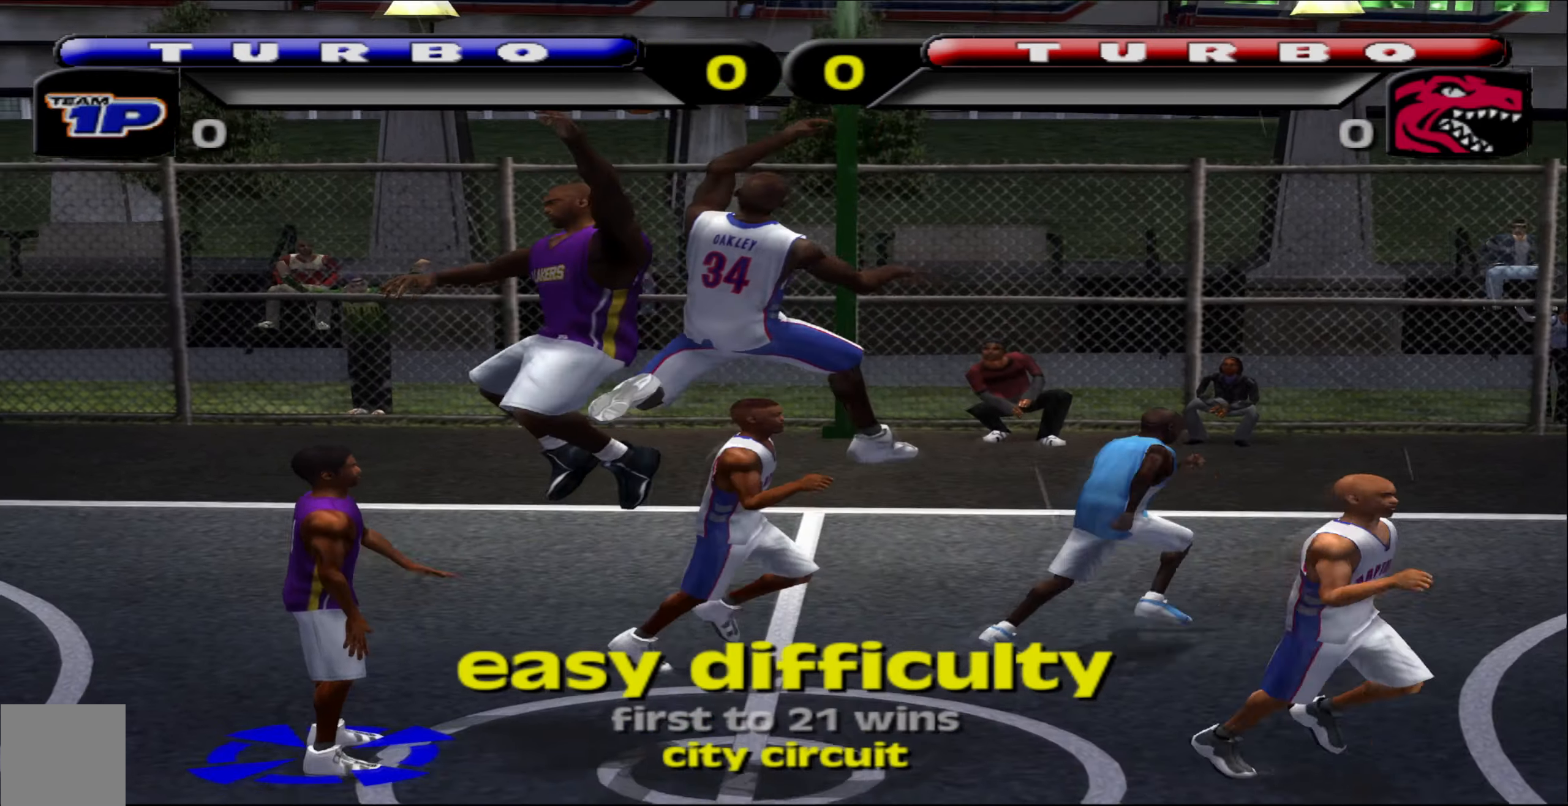
{"buttons": [], "left_stick": "center", "events": [[200, "left_stick", "center"]]}
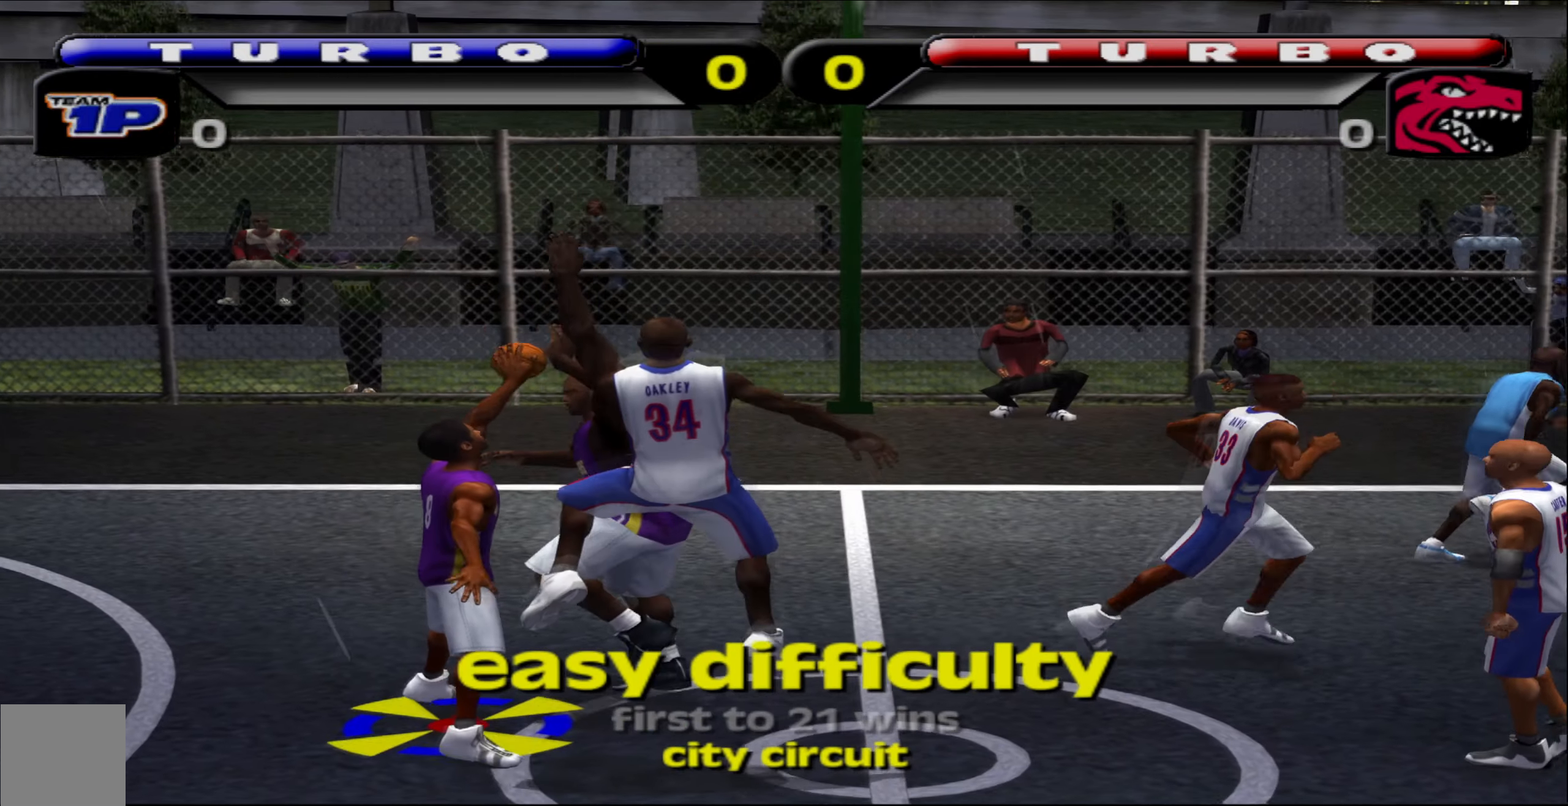
{"buttons": [], "left_stick": "up-right", "events": [[267, "left_stick", "up-right"]]}
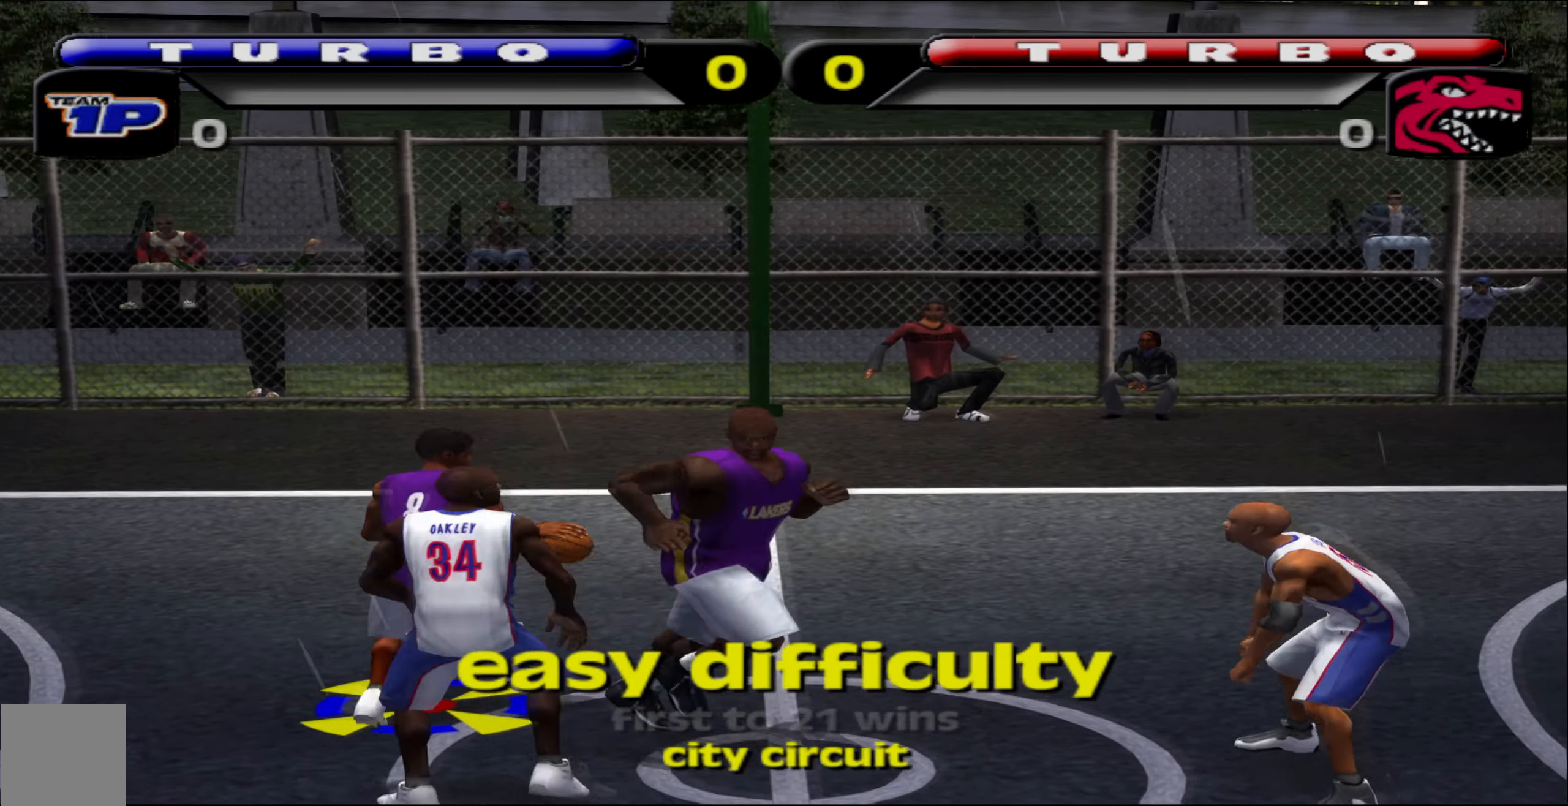
{"buttons": [], "left_stick": "up-right", "events": []}
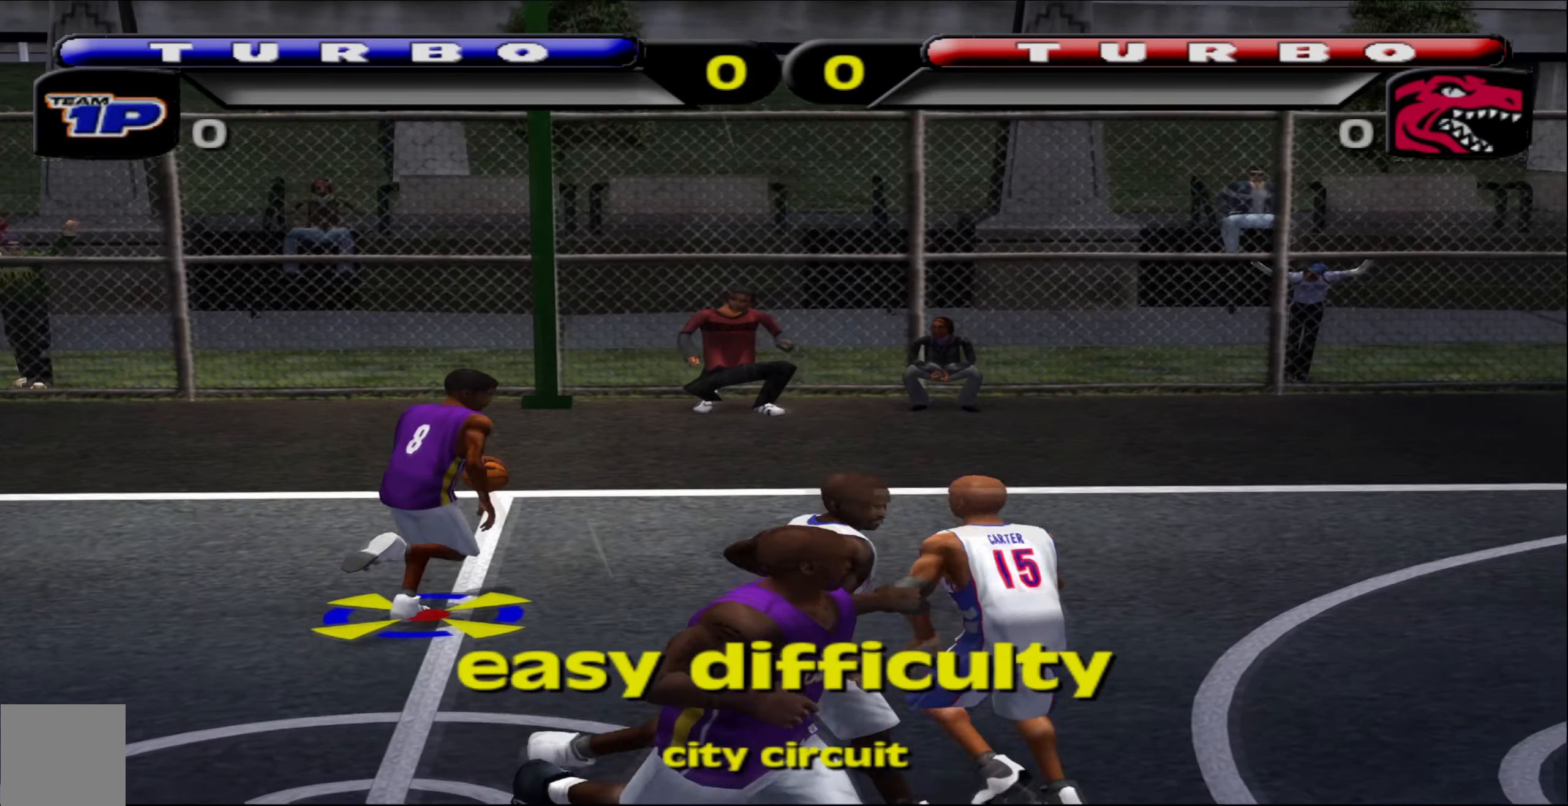
{"buttons": [], "left_stick": "up-right", "events": []}
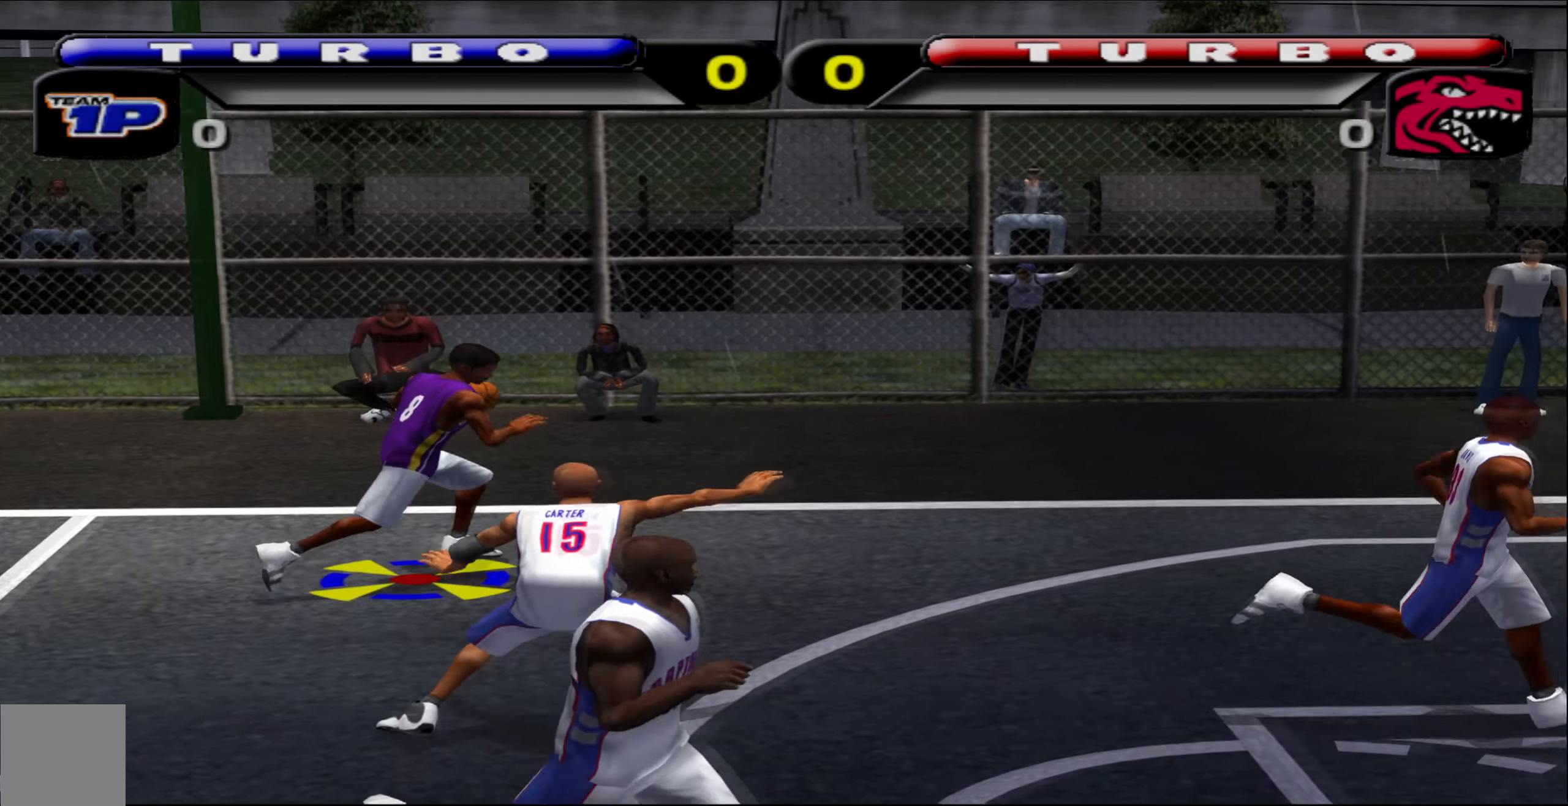
{"buttons": [], "left_stick": "center", "events": [[467, "left_stick", "center"]]}
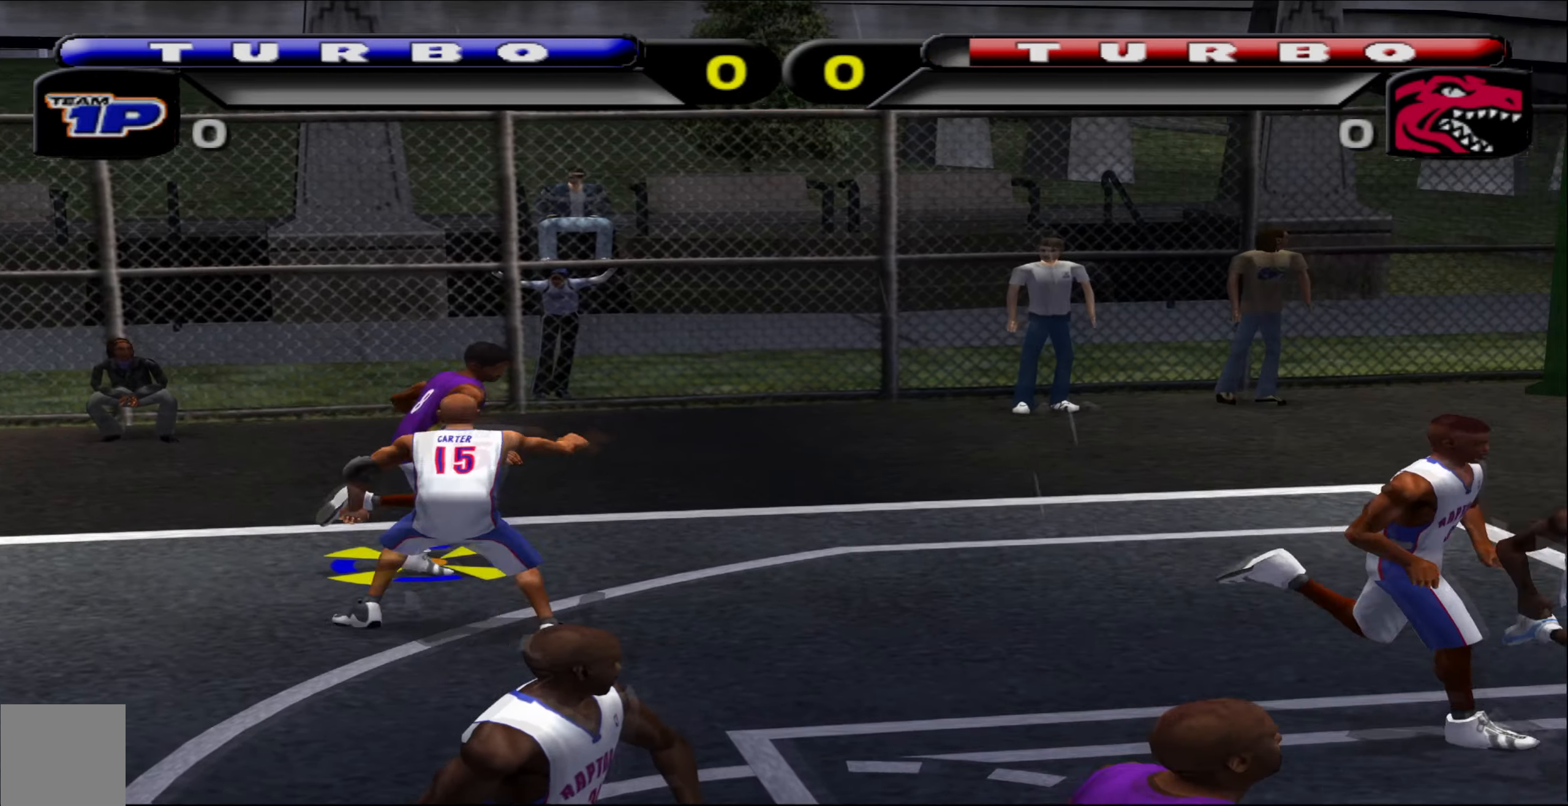
{"buttons": [], "left_stick": "center", "events": [[50, "B", "down"], [467, "B", "up"]]}
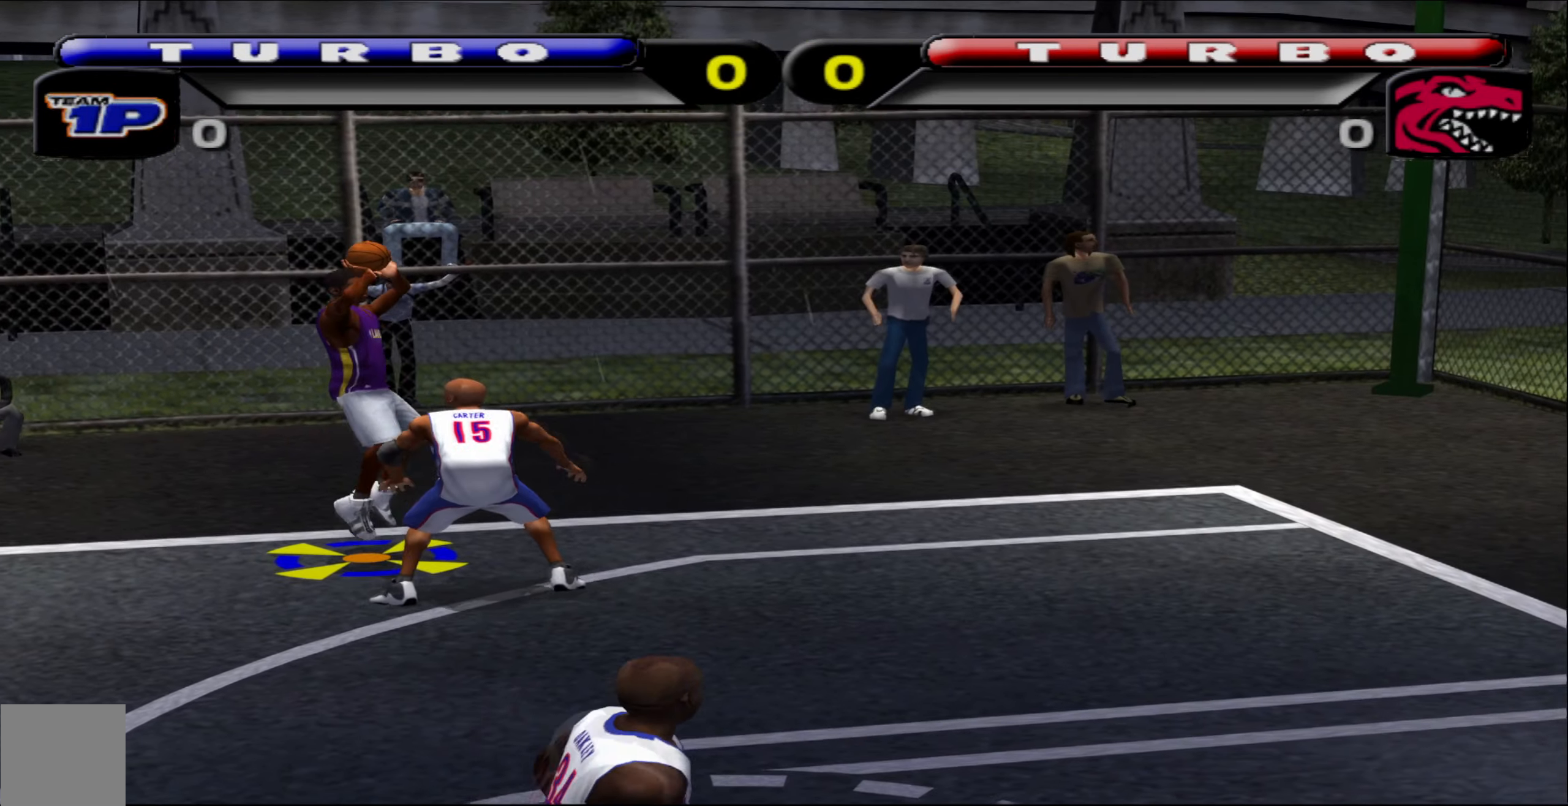
{"buttons": [], "left_stick": "center", "events": []}
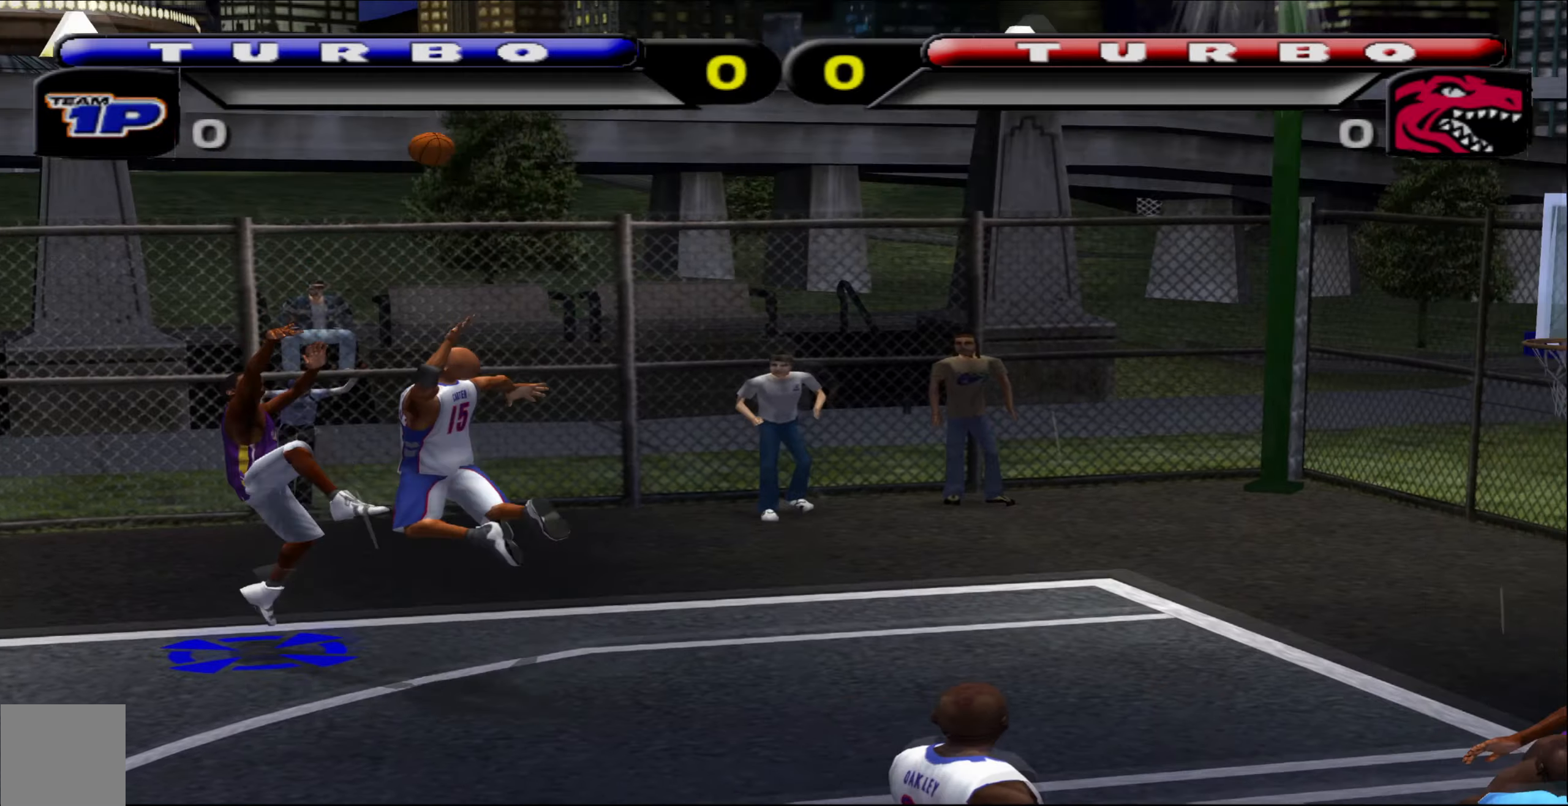
{"buttons": [], "left_stick": "center", "events": []}
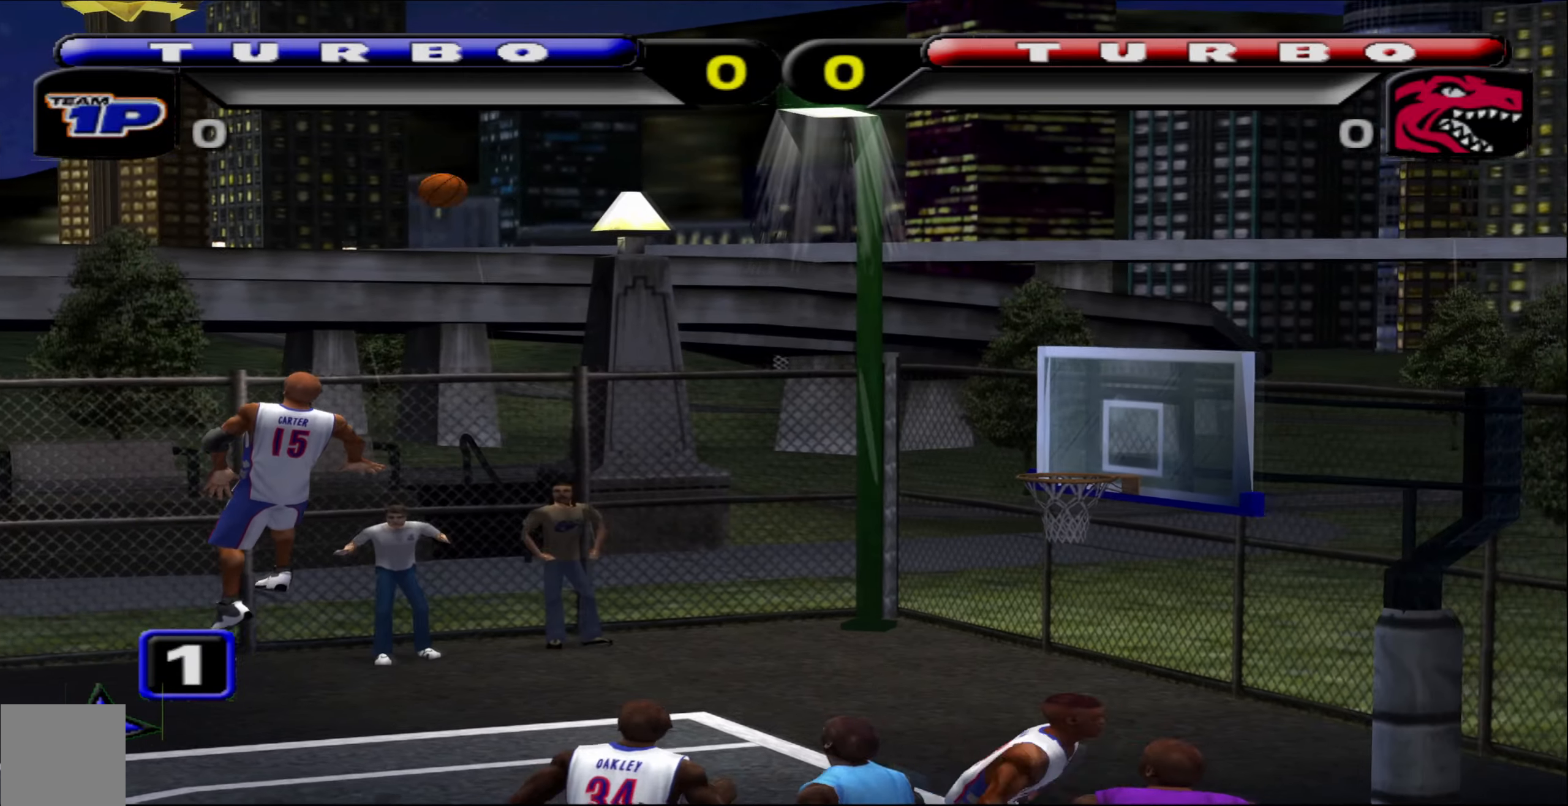
{"buttons": [], "left_stick": "center", "events": []}
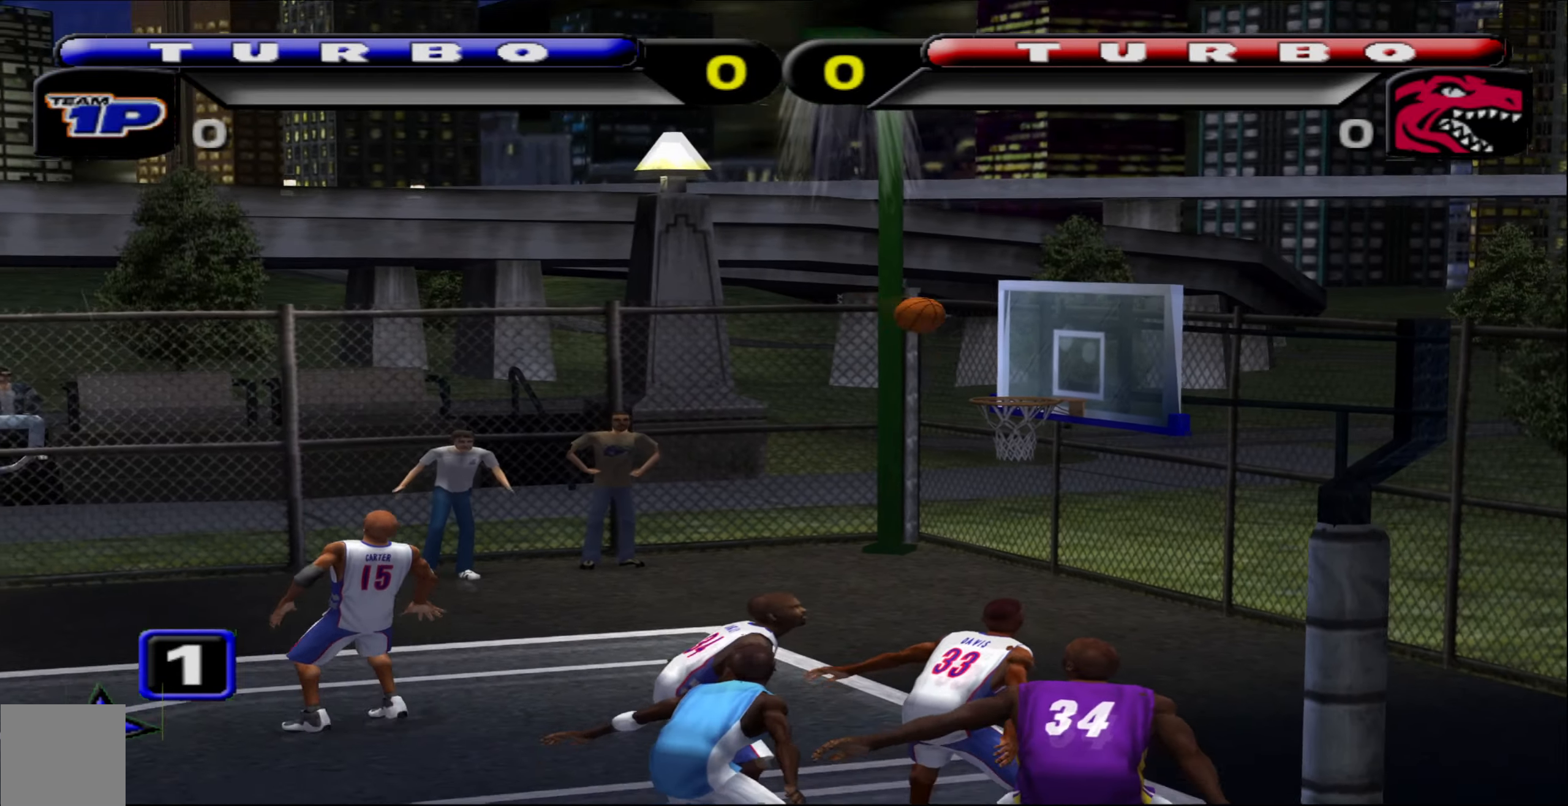
{"buttons": [], "left_stick": "center", "events": []}
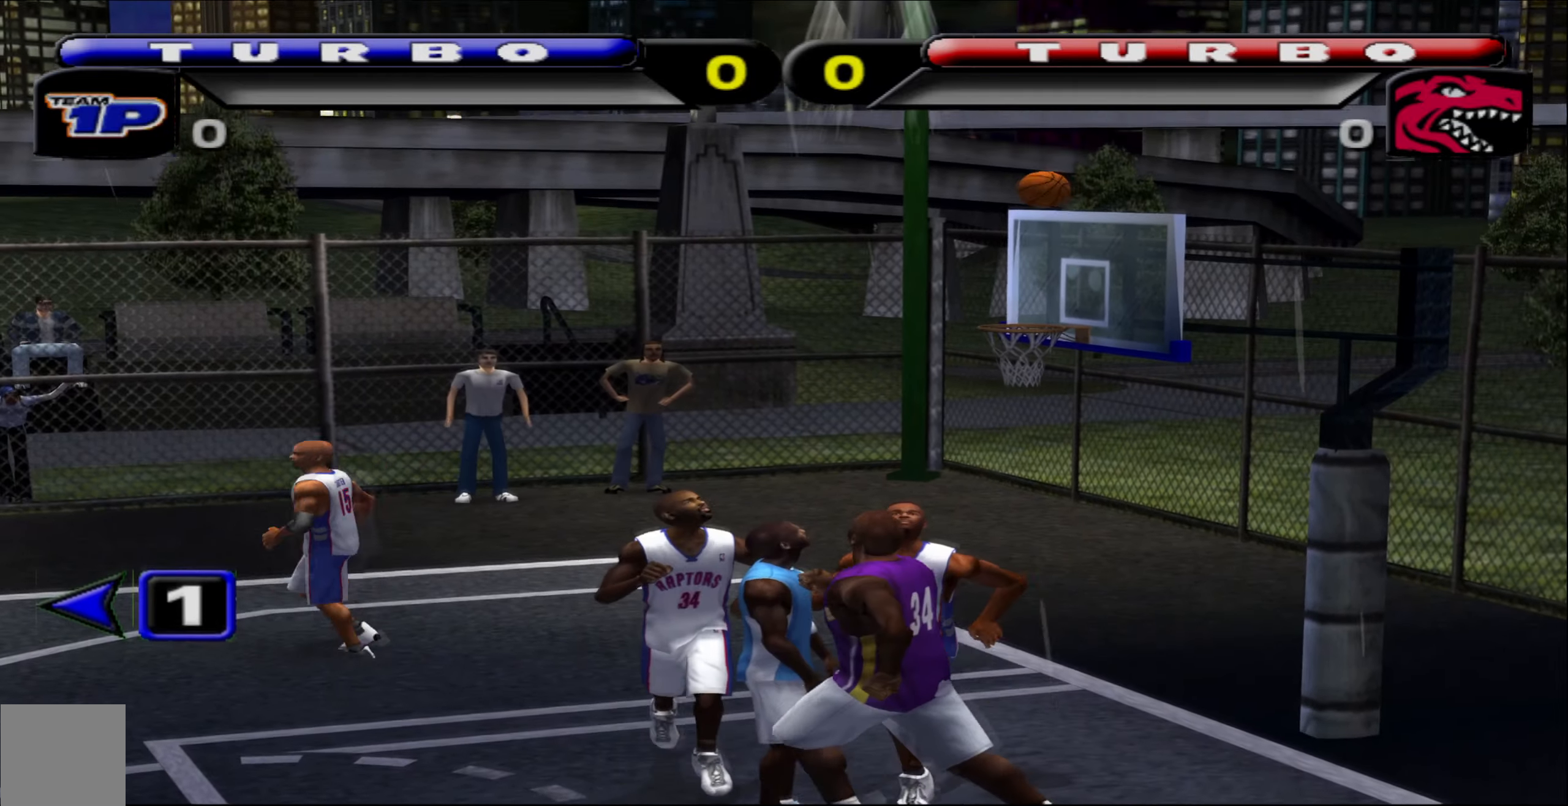
{"buttons": [], "left_stick": "left", "events": [[234, "A", "down"], [284, "left_stick", "left"], [350, "A", "up"]]}
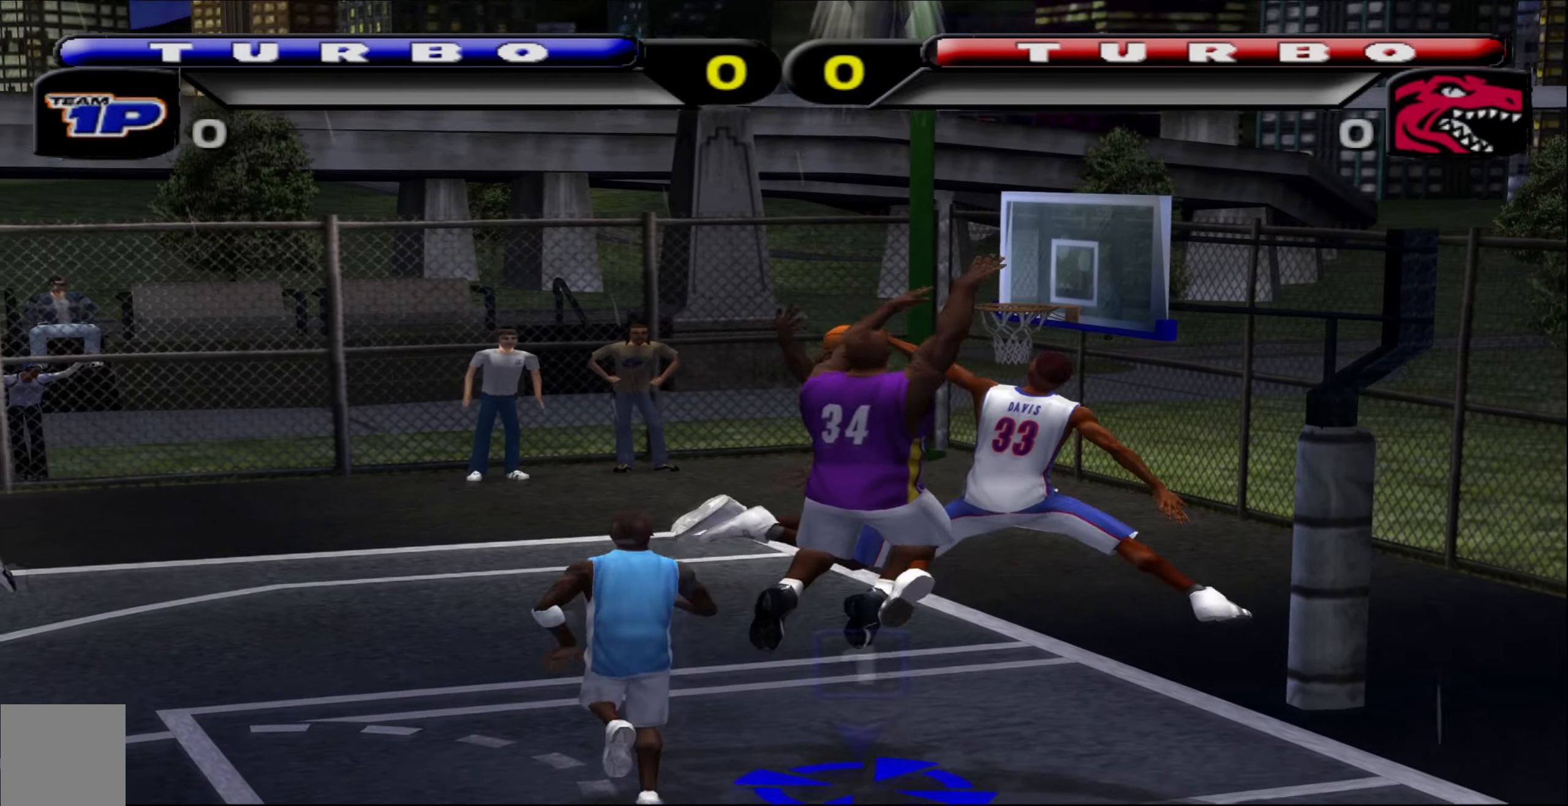
{"buttons": [], "left_stick": "left", "events": []}
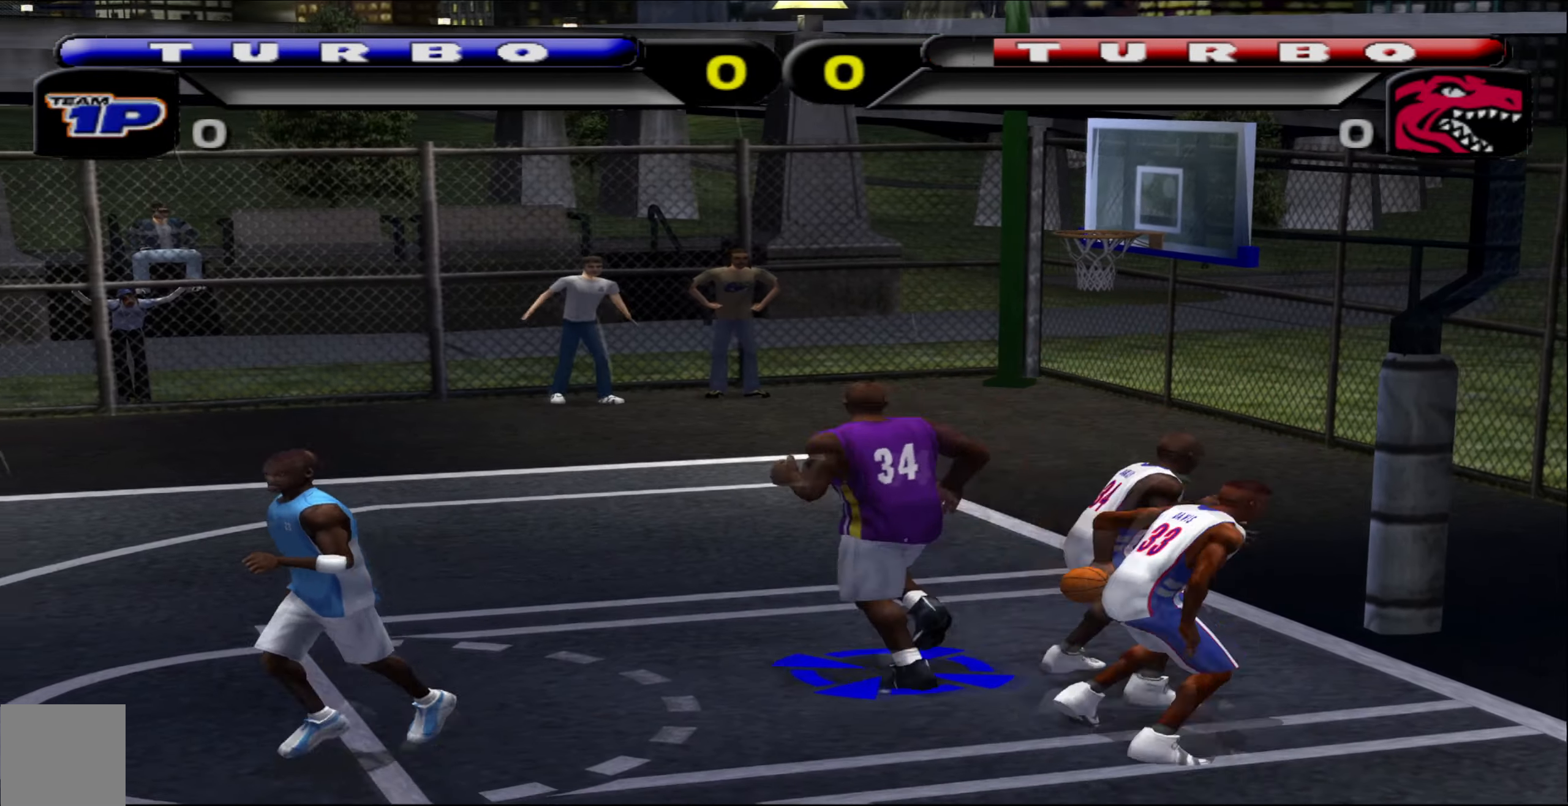
{"buttons": [], "left_stick": "left", "events": []}
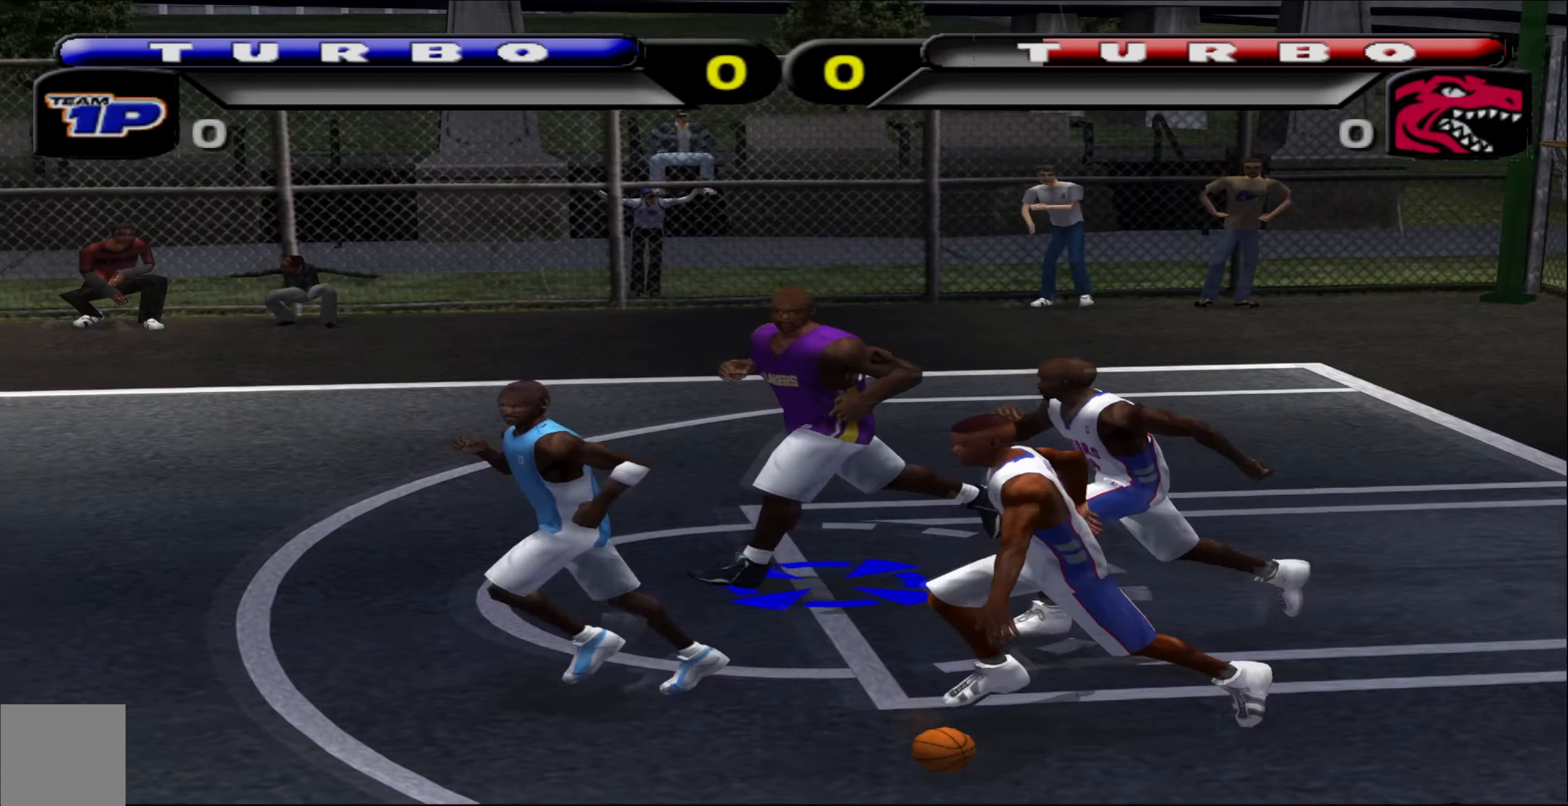
{"buttons": ["L2"], "left_stick": "left", "events": [[34, "A", "down"], [150, "A", "up"], [367, "L2", "down"]]}
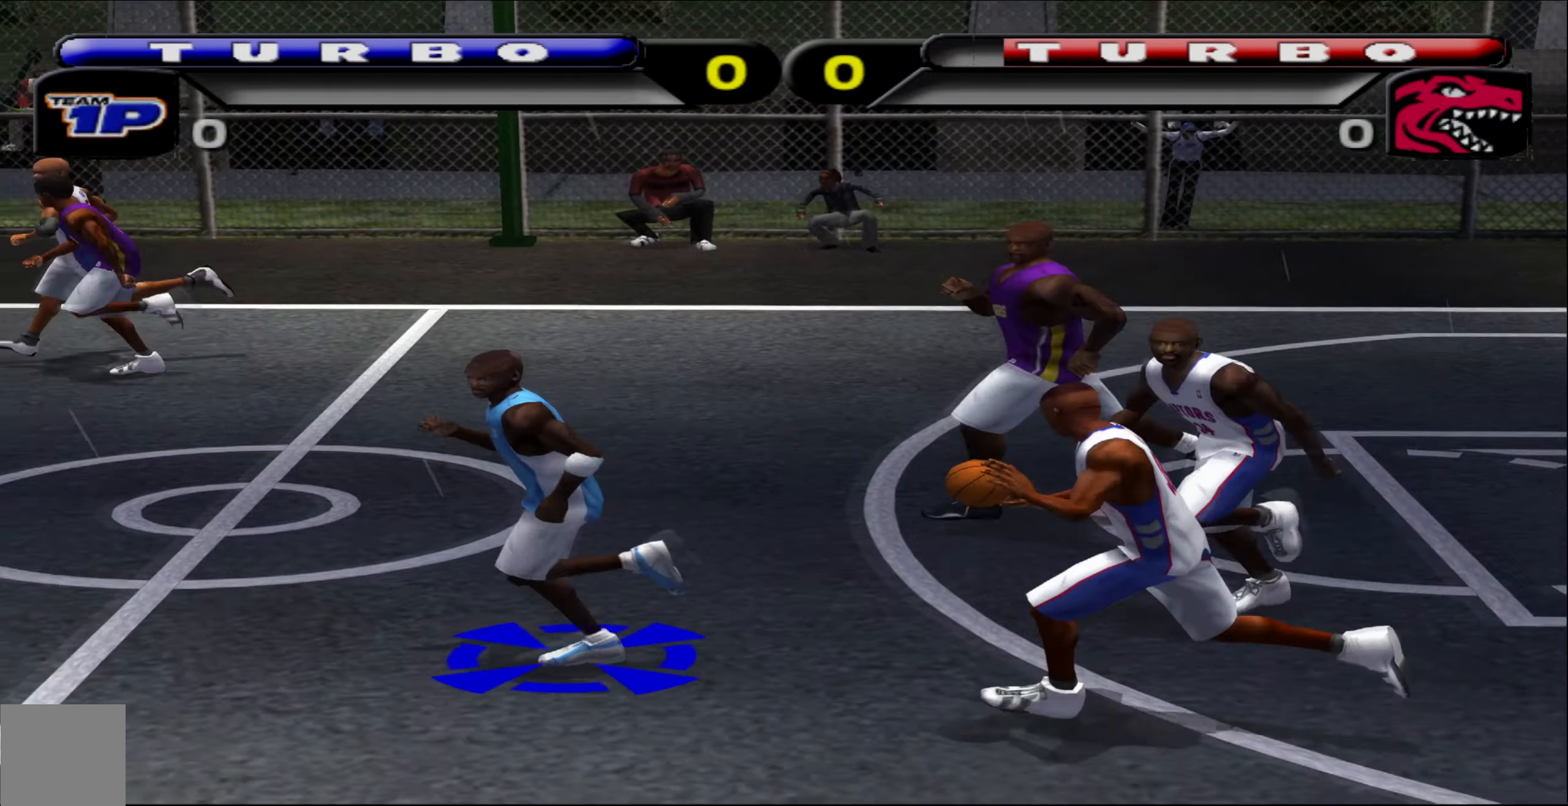
{"buttons": [], "left_stick": "up-right", "events": [[50, "L2", "up"], [100, "L2", "down"], [267, "left_stick", "down-right"], [350, "L2", "up"], [400, "X", "down"], [467, "left_stick", "up-right"], [500, "X", "up"]]}
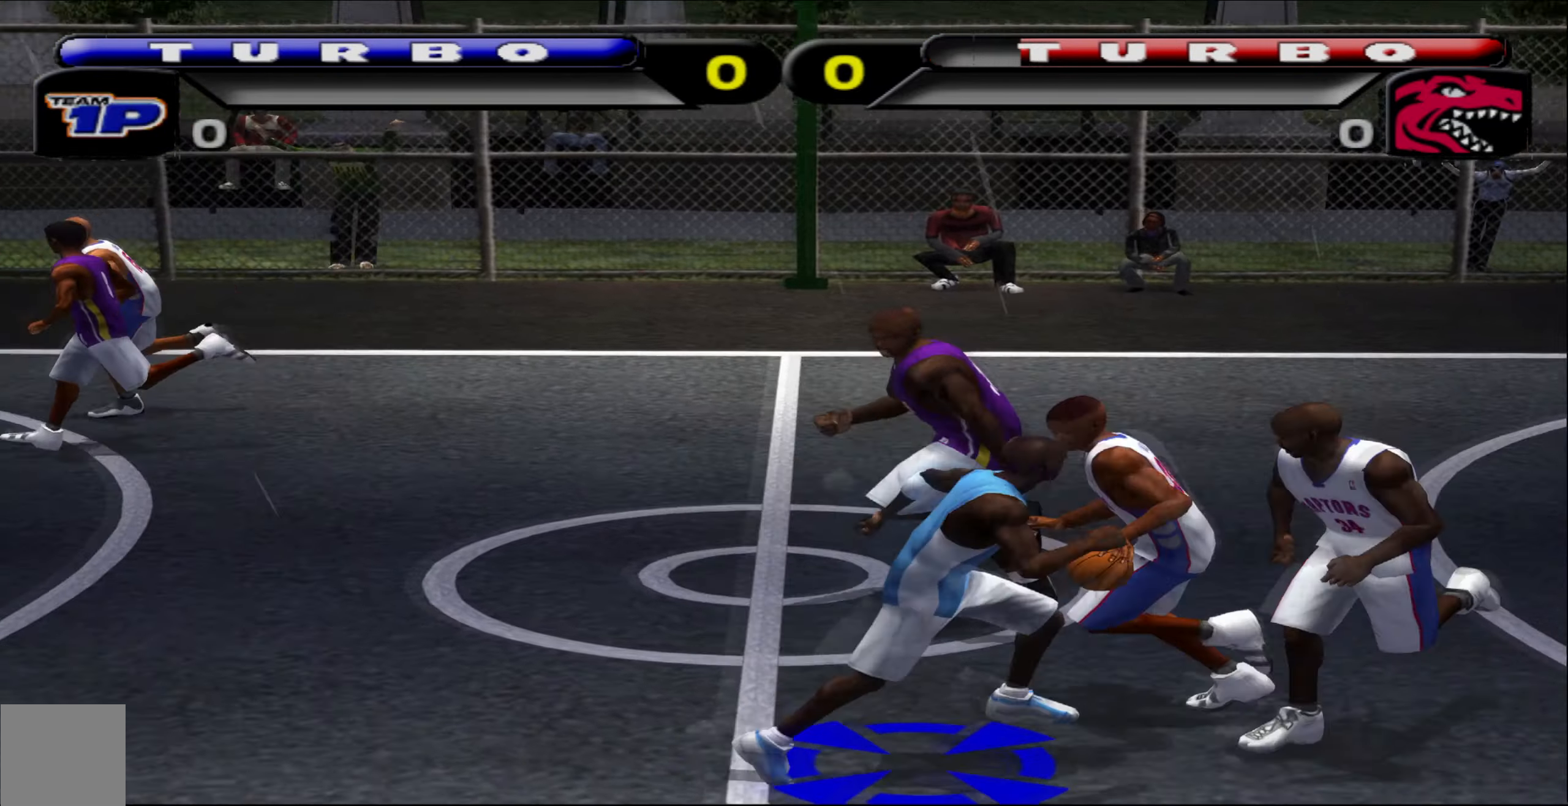
{"buttons": ["L2"], "left_stick": "up-left", "events": [[167, "left_stick", "up-left"], [234, "L2", "down"]]}
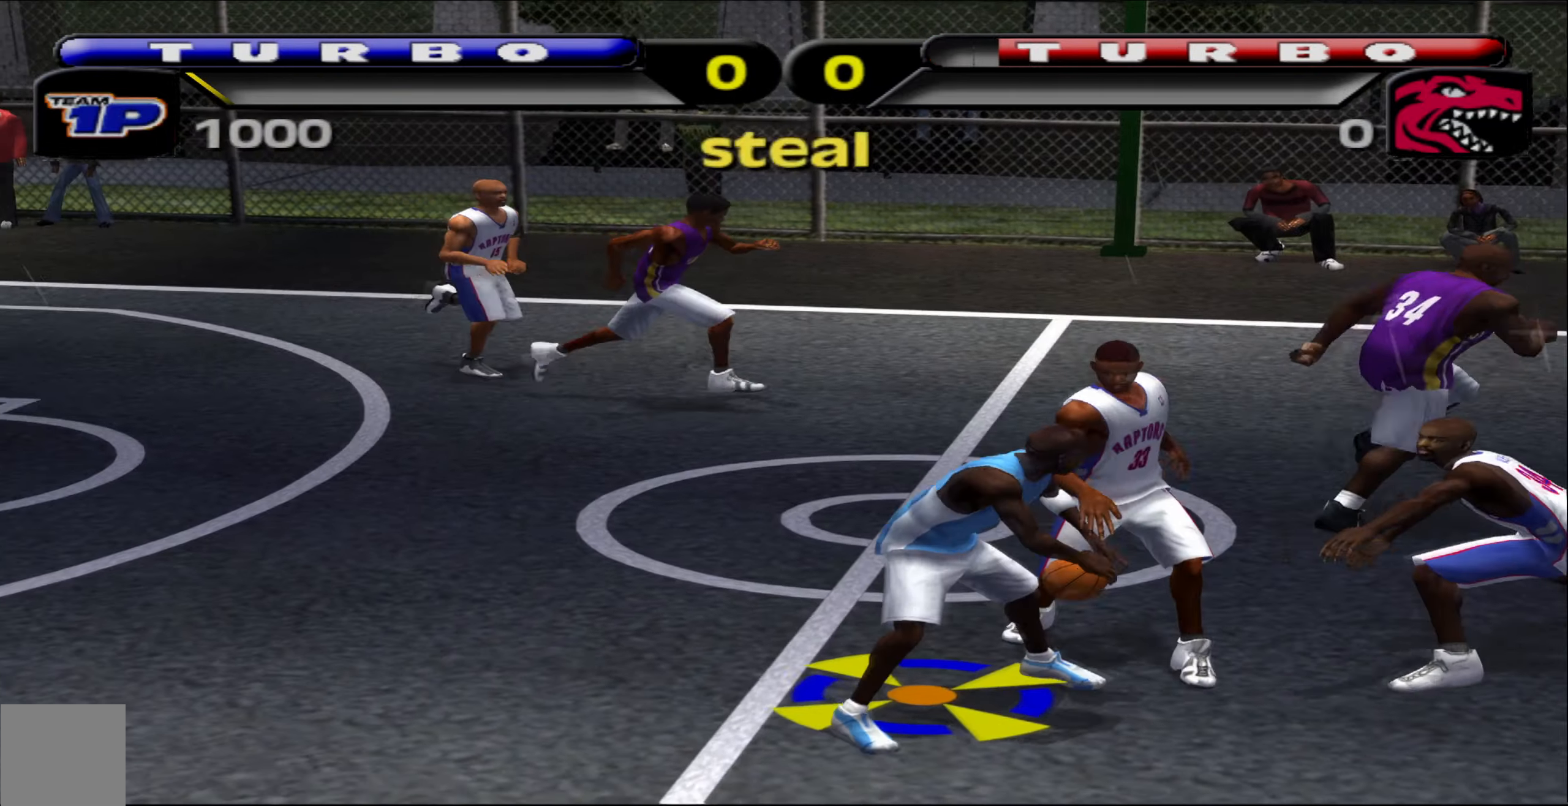
{"buttons": [], "left_stick": "up-right", "events": [[117, "left_stick", "up"], [200, "L2", "up"], [250, "left_stick", "up-right"], [267, "A", "down"], [350, "A", "up"], [350, "L2", "down"], [400, "L2", "up"]]}
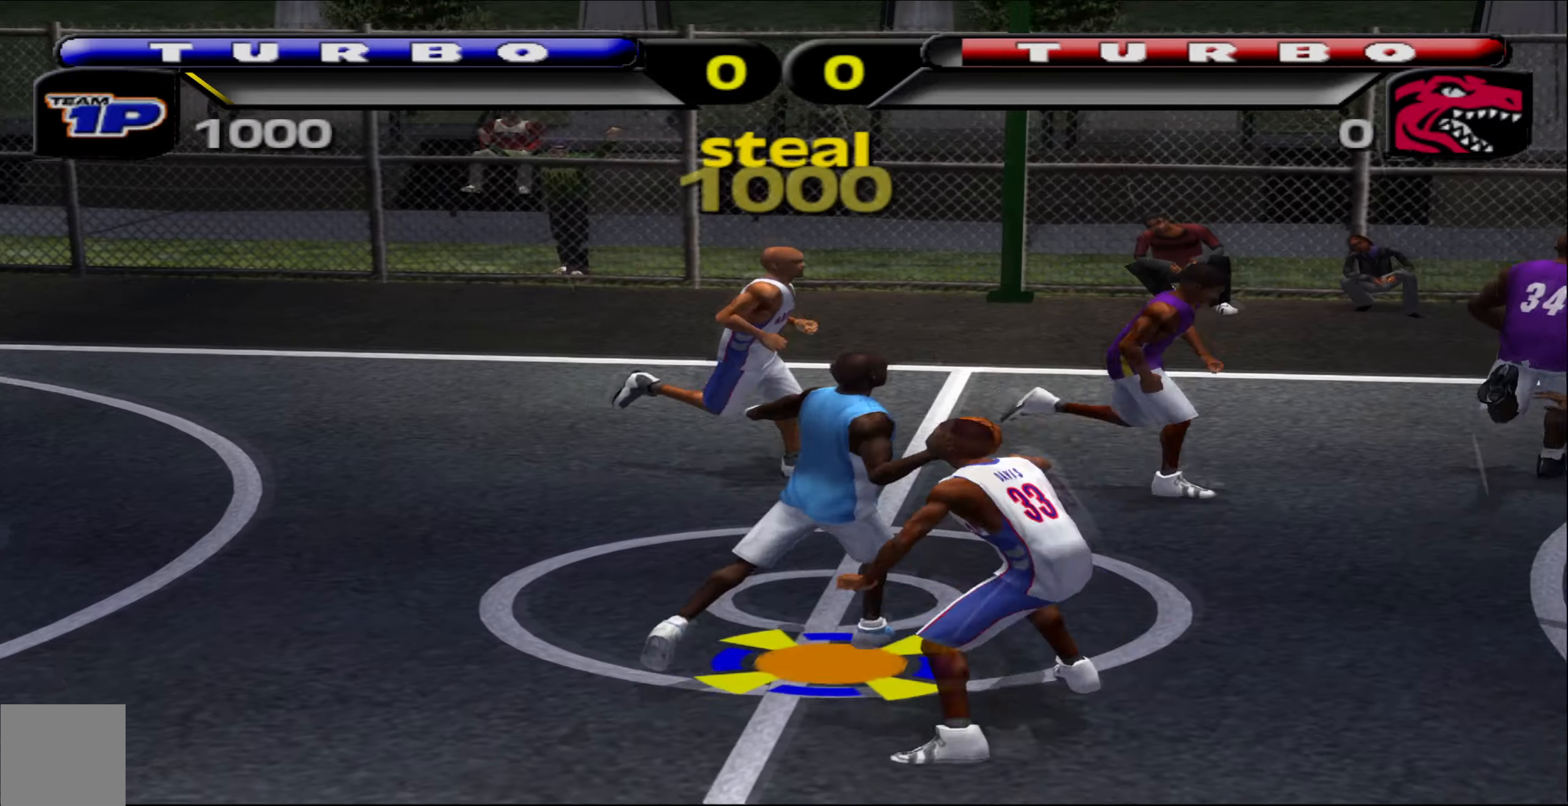
{"buttons": [], "left_stick": "right", "events": [[233, "left_stick", "right"]]}
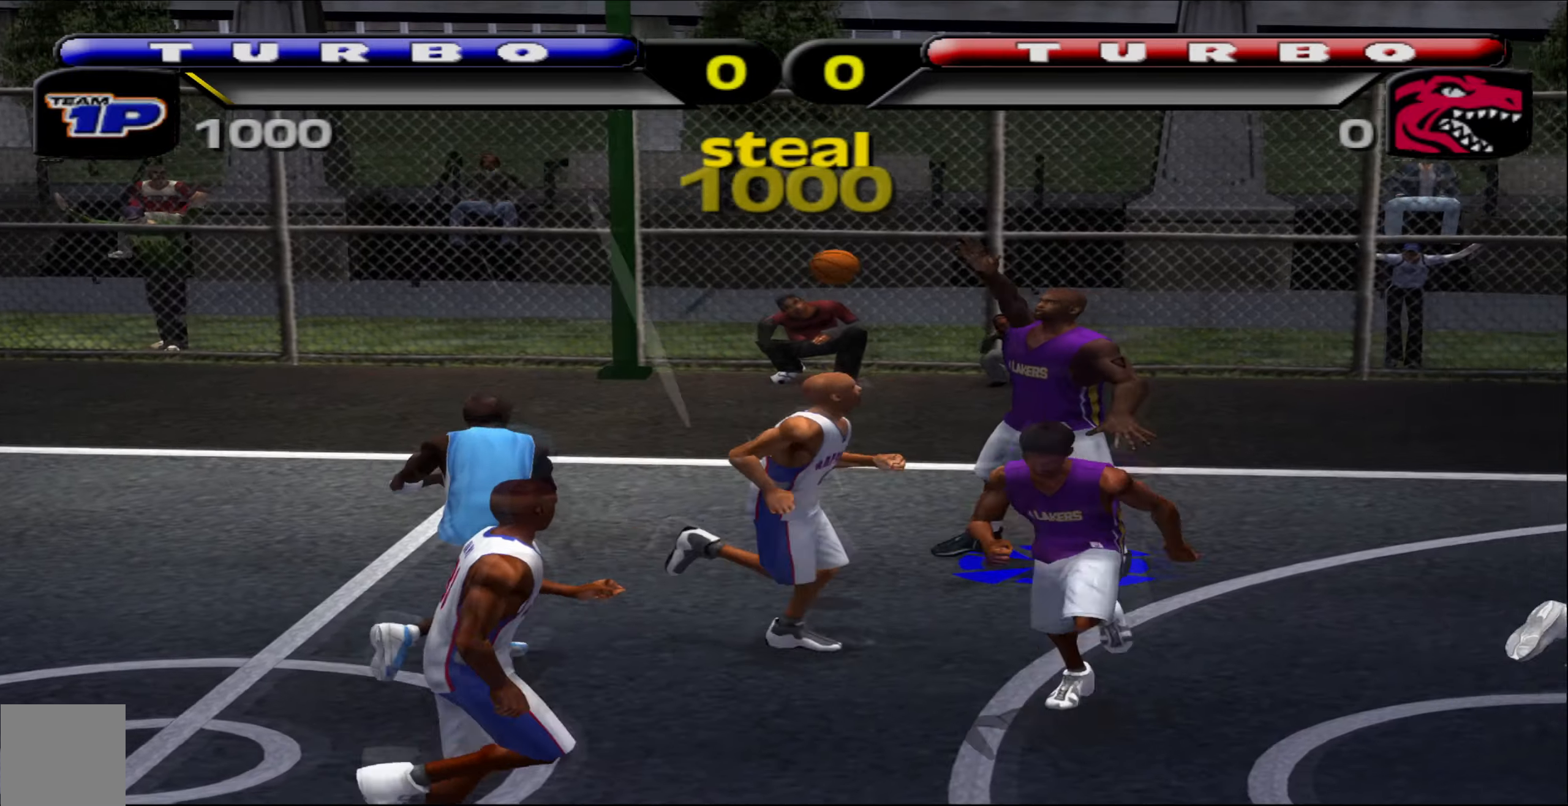
{"buttons": [], "left_stick": "right", "events": []}
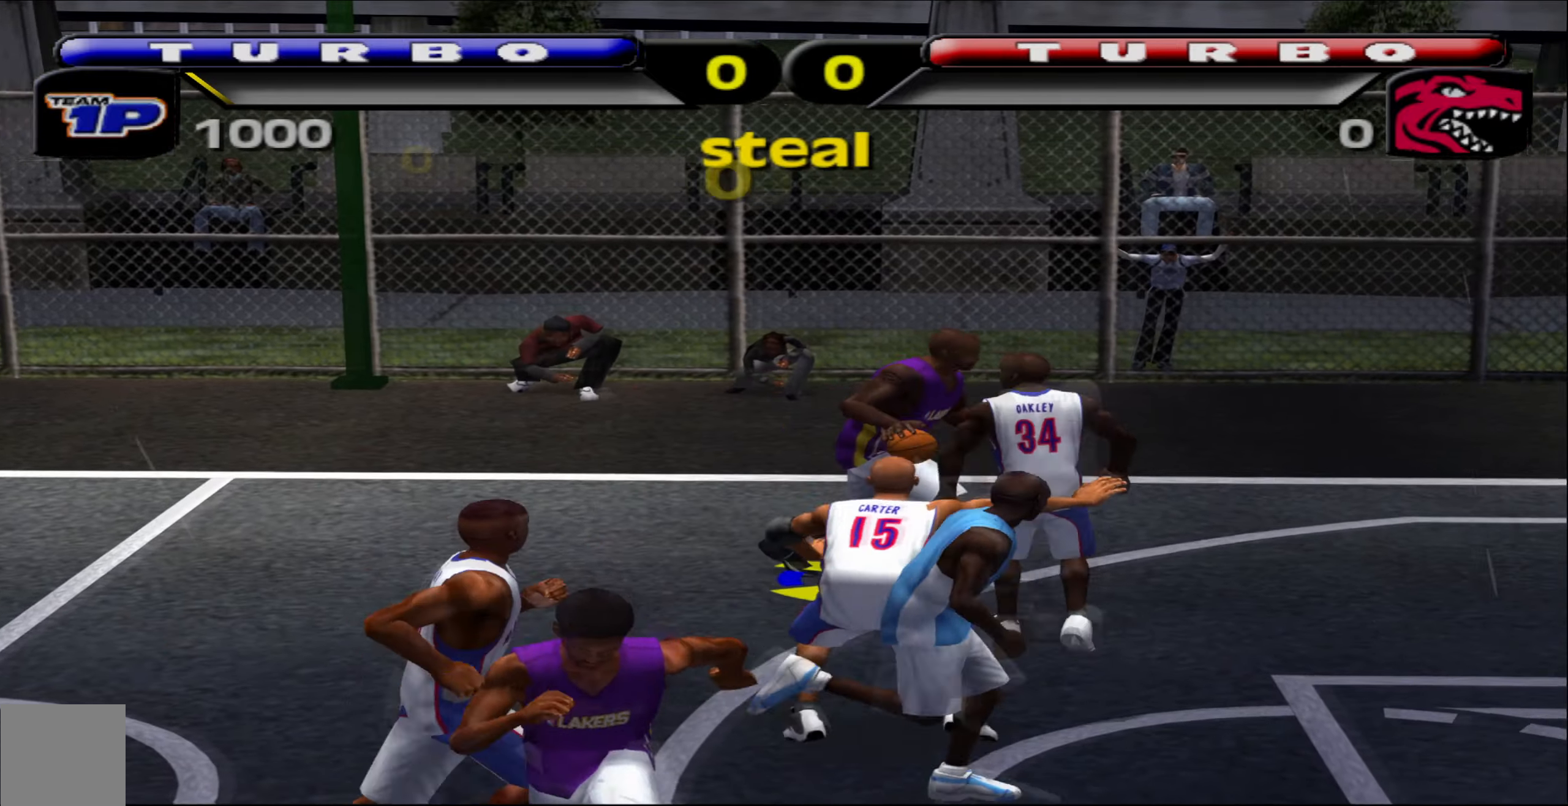
{"buttons": [], "left_stick": "left", "events": [[216, "left_stick", "center"], [416, "left_stick", "left"]]}
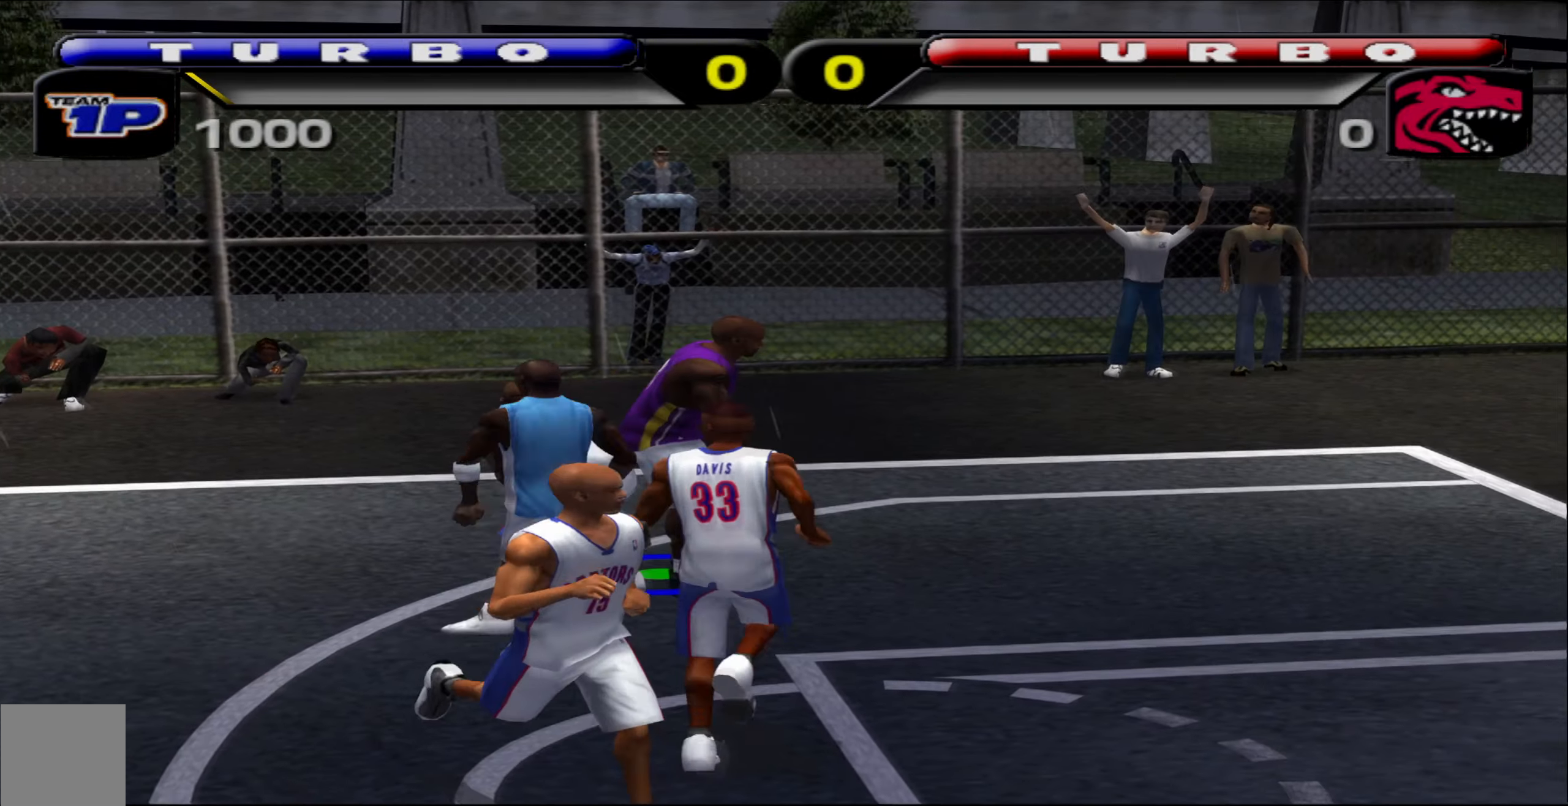
{"buttons": [], "left_stick": "down-right", "events": [[333, "left_stick", "down-right"]]}
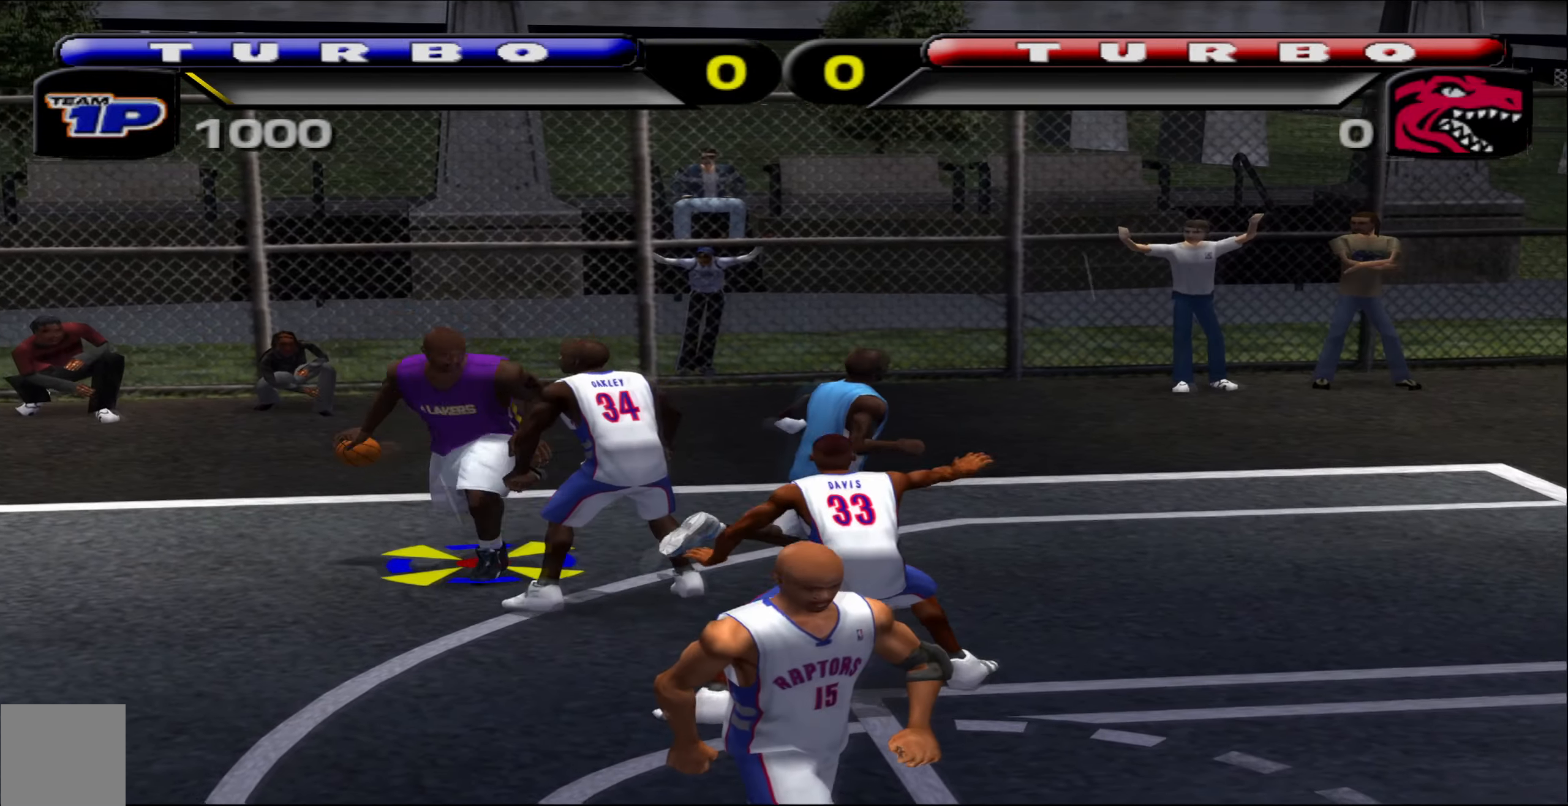
{"buttons": [], "left_stick": "center", "events": [[33, "left_stick", "center"], [116, "B", "down"], [216, "B", "up"]]}
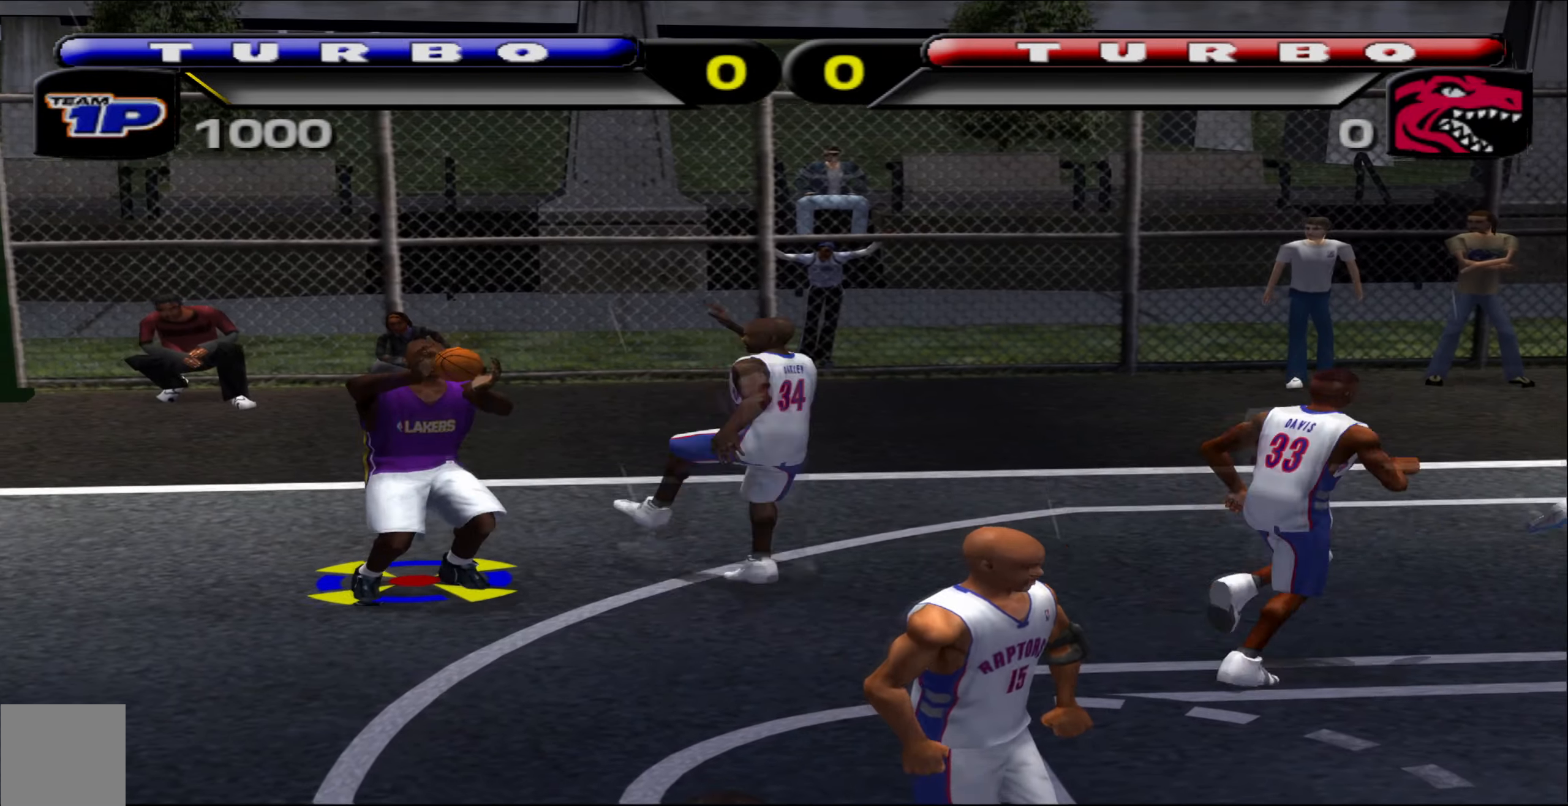
{"buttons": ["B"], "left_stick": "down-right", "events": [[300, "left_stick", "down"], [366, "left_stick", "down-right"], [466, "B", "down"]]}